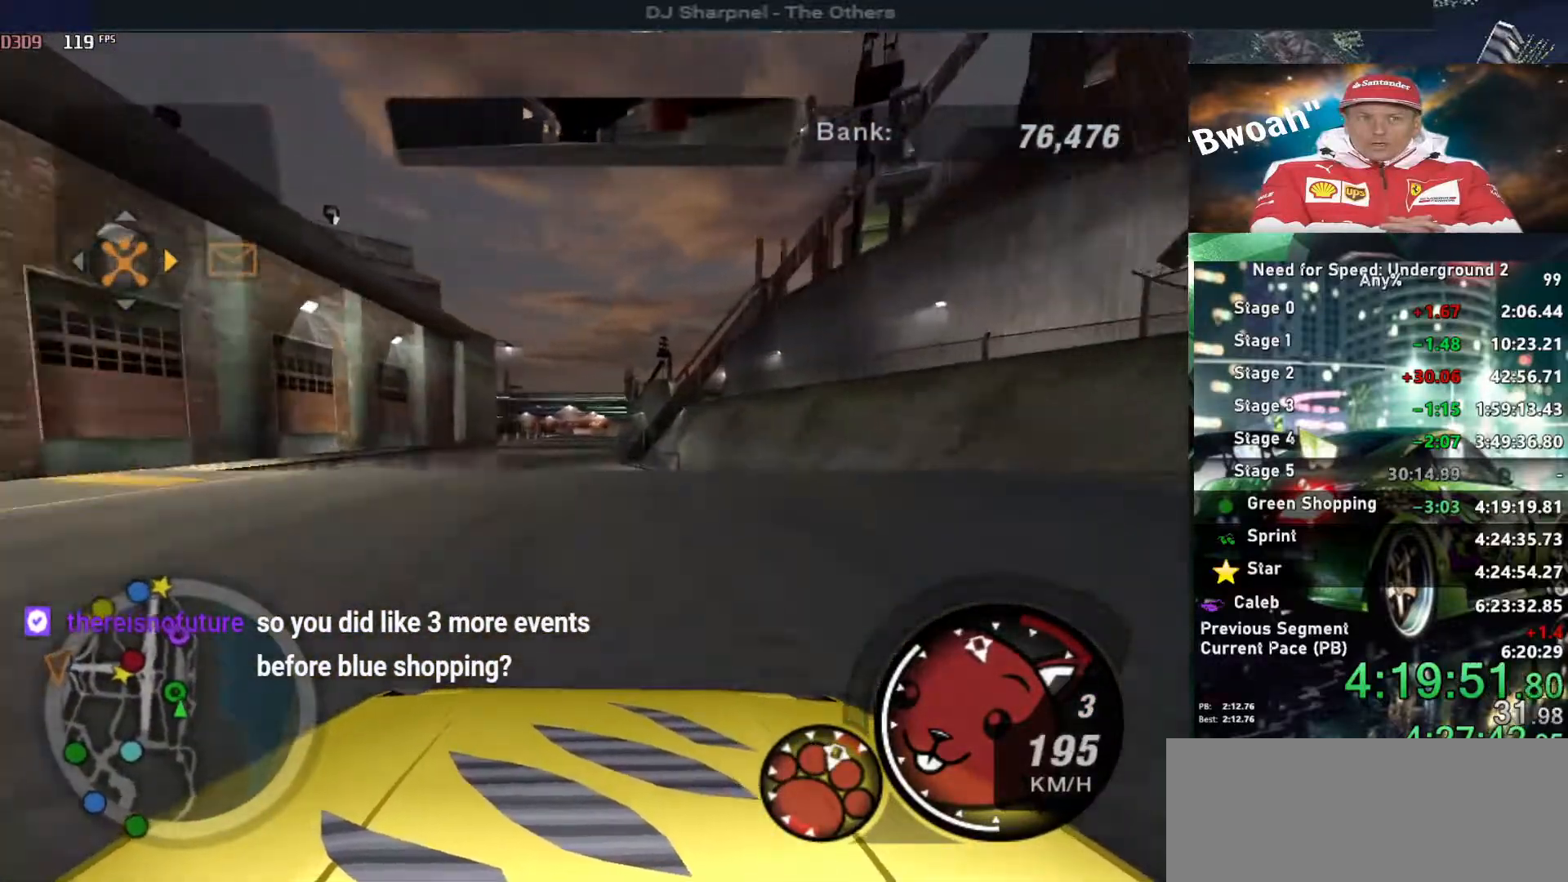
Gameplay with keyboard; each line is a JSON object with the keys held at the frame after it. "events" lists presses ("down") and releases ("up") of "alt", "ctrl", "down", "escape", "left", "r", "return", "right", "shift", "space", "super", "t", "tab", "u" and "up" between this image and that frame as [ms after this image, input, new state], when the widget could be followed in between. No other keys are recorded. Mouse input is not recorded.
{"keys": ["up"], "events": [[17, "left", "down"], [200, "left", "up"]]}
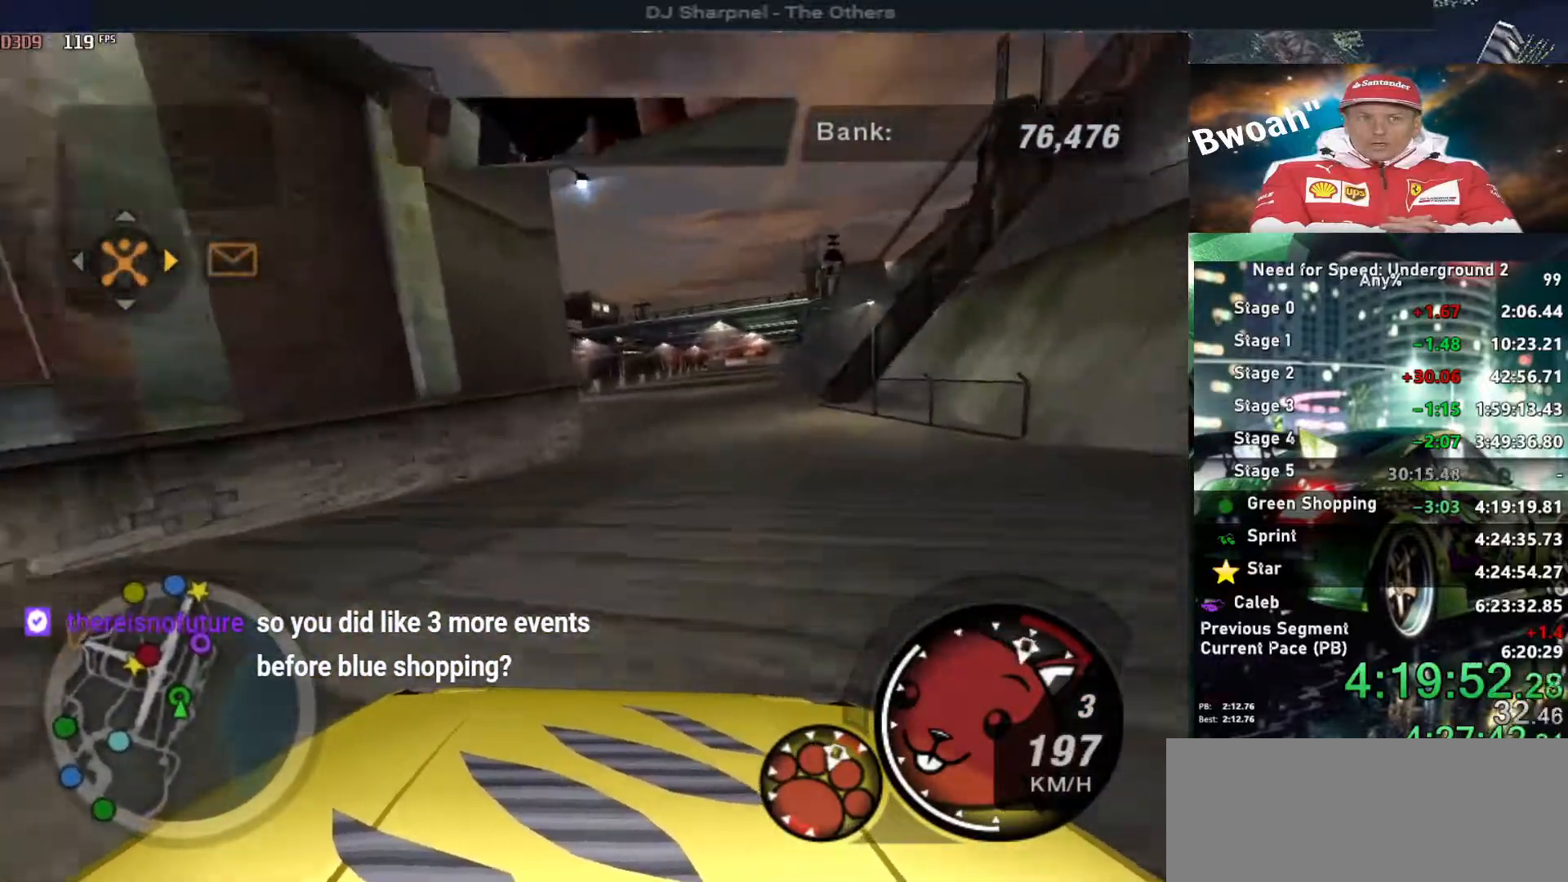
{"keys": [], "events": [[134, "right", "down"], [184, "right", "up"], [267, "left", "down"], [367, "up", "up"], [400, "left", "up"]]}
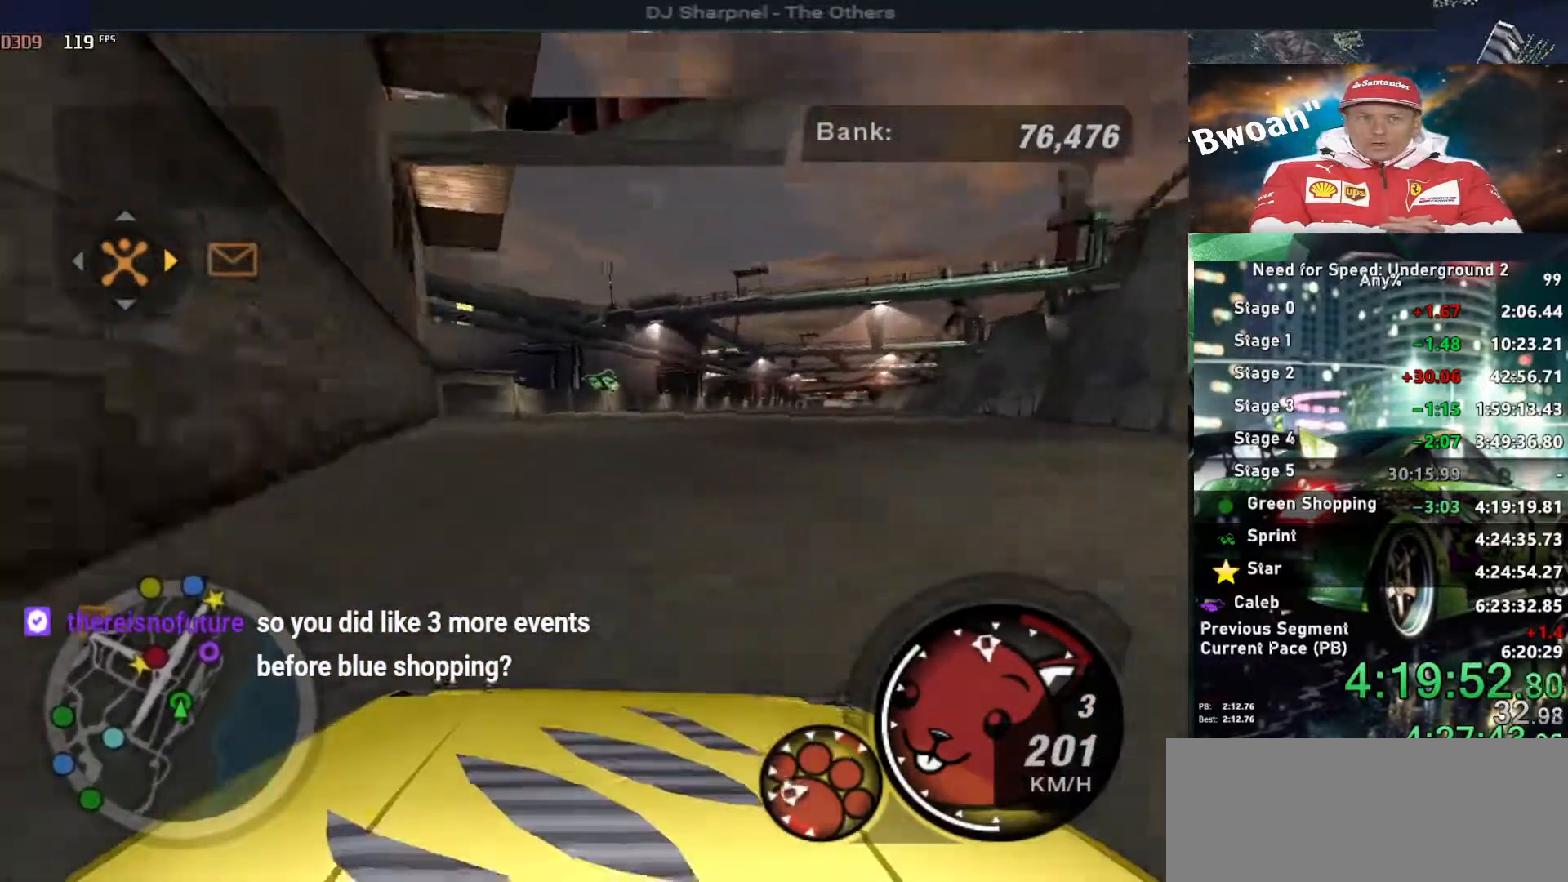
{"keys": ["down", "left"], "events": [[184, "right", "down"], [234, "right", "up"], [384, "down", "down"], [417, "left", "down"]]}
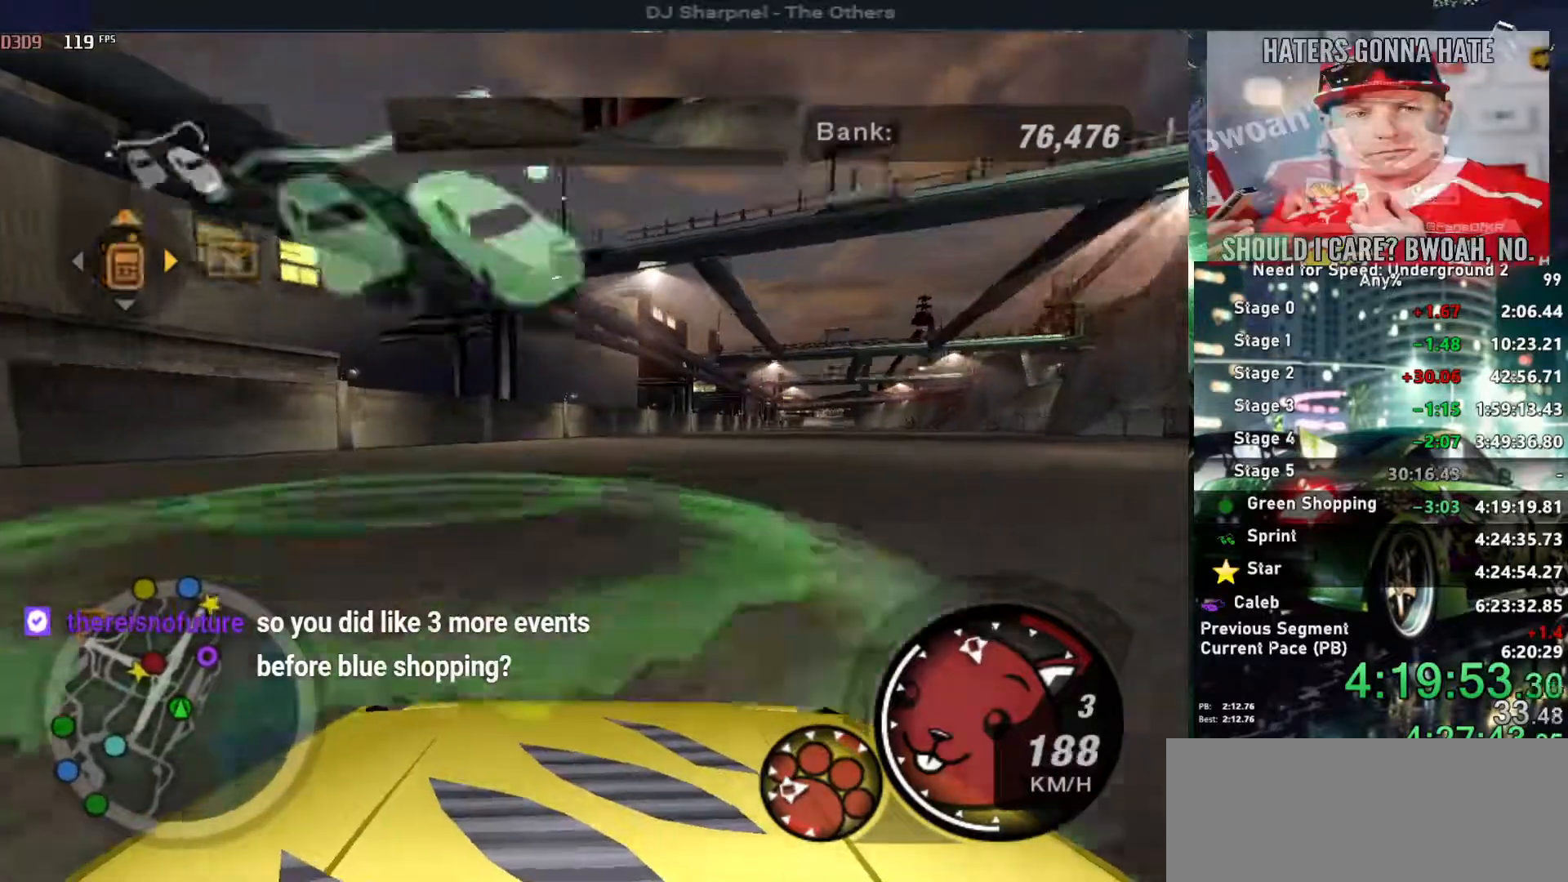
{"keys": ["return"], "events": [[67, "down", "up"], [67, "left", "up"], [117, "return", "down"], [200, "return", "up"], [350, "left", "down"], [434, "left", "up"], [434, "return", "down"]]}
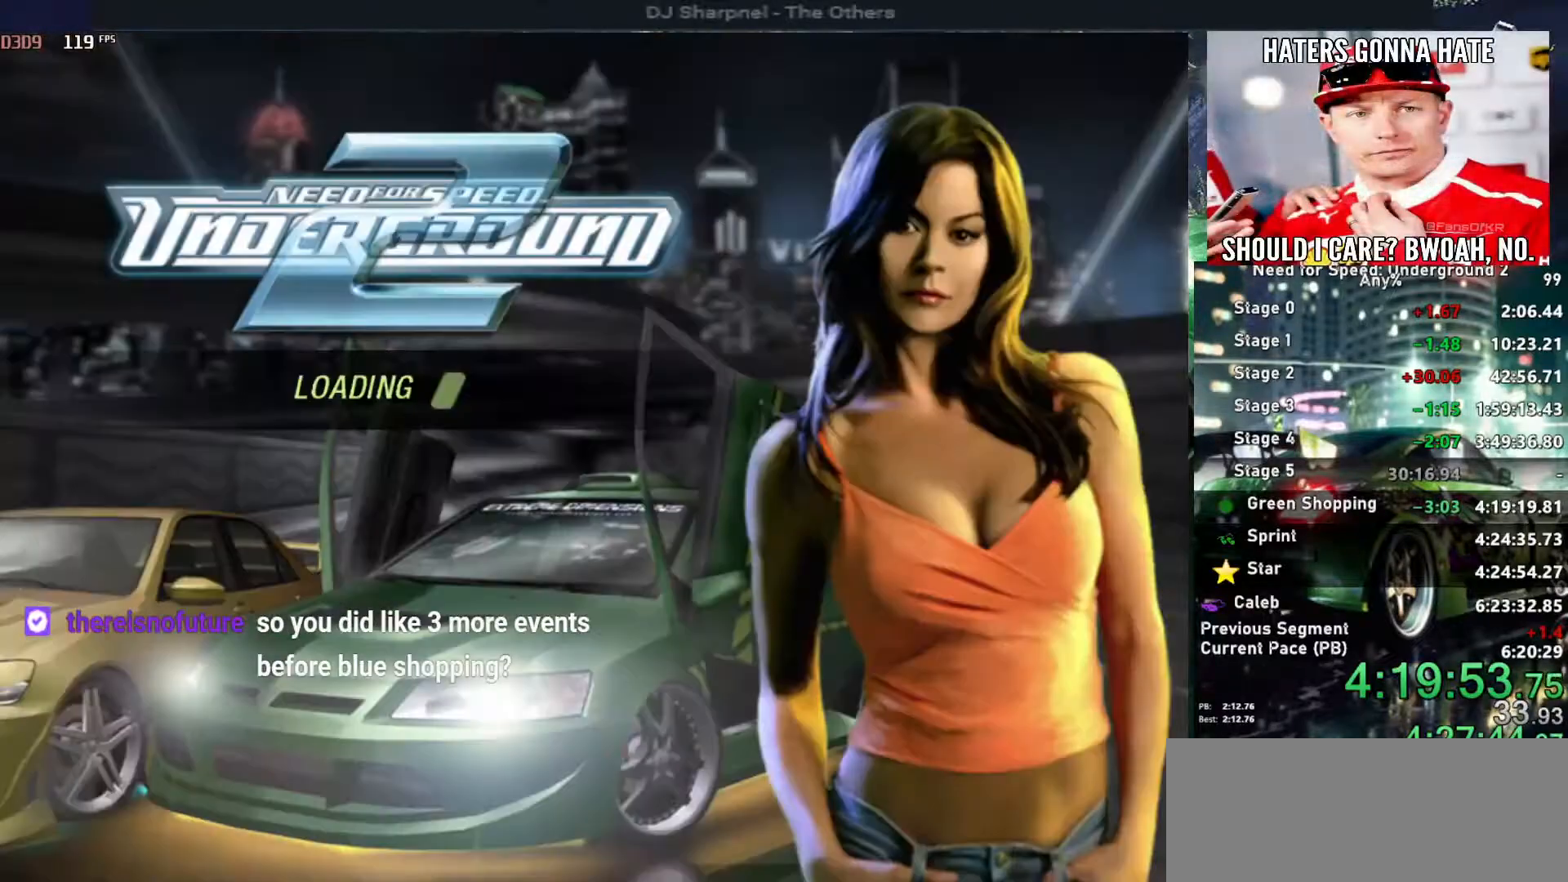
{"keys": [], "events": [[34, "return", "up"]]}
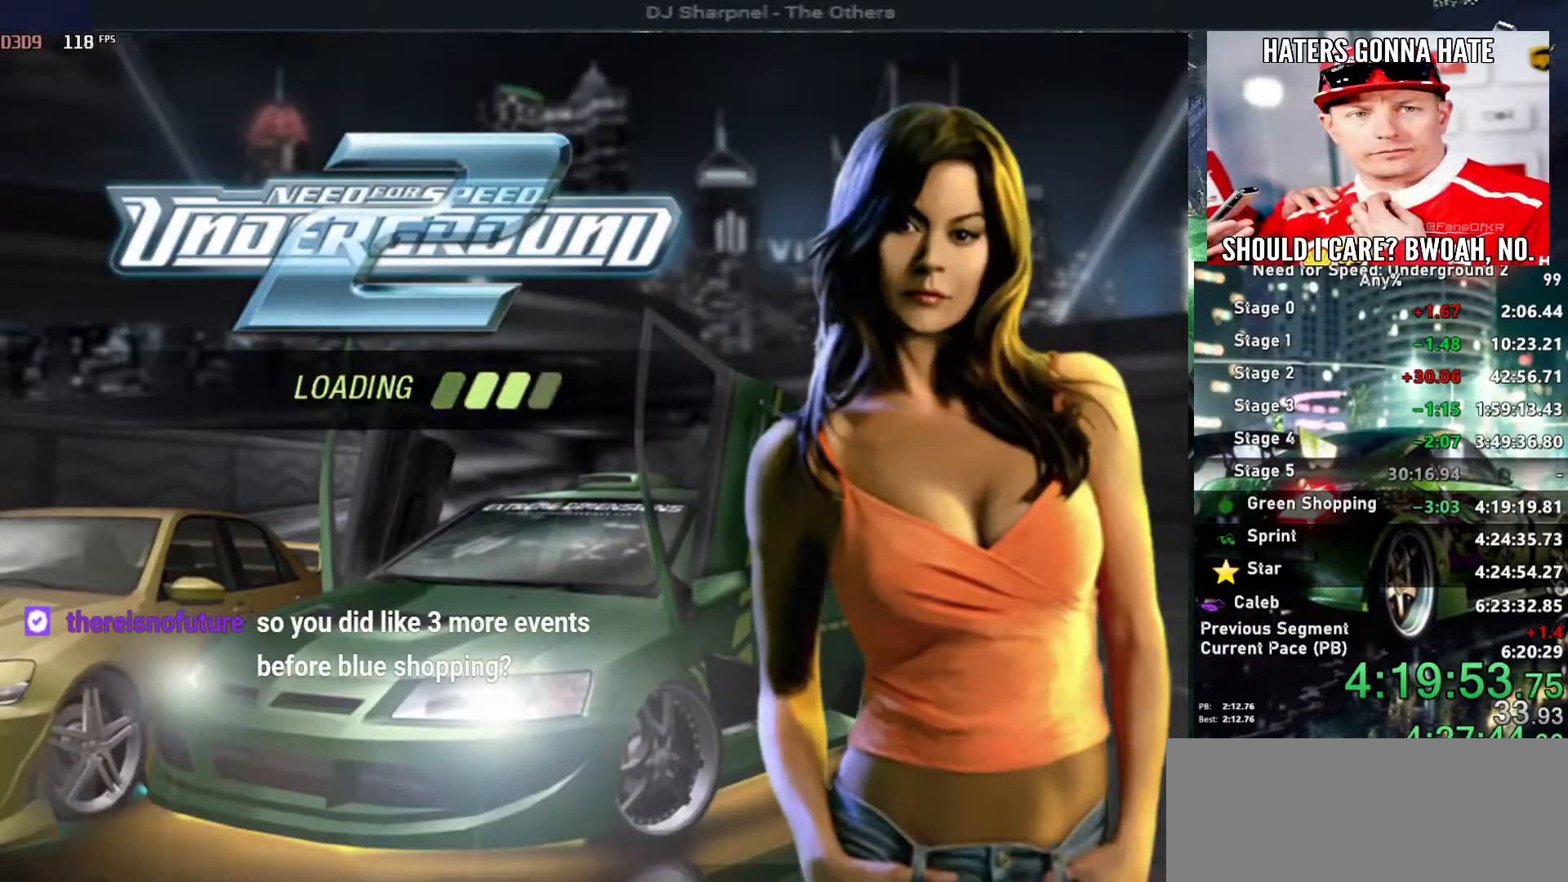
{"keys": [], "events": []}
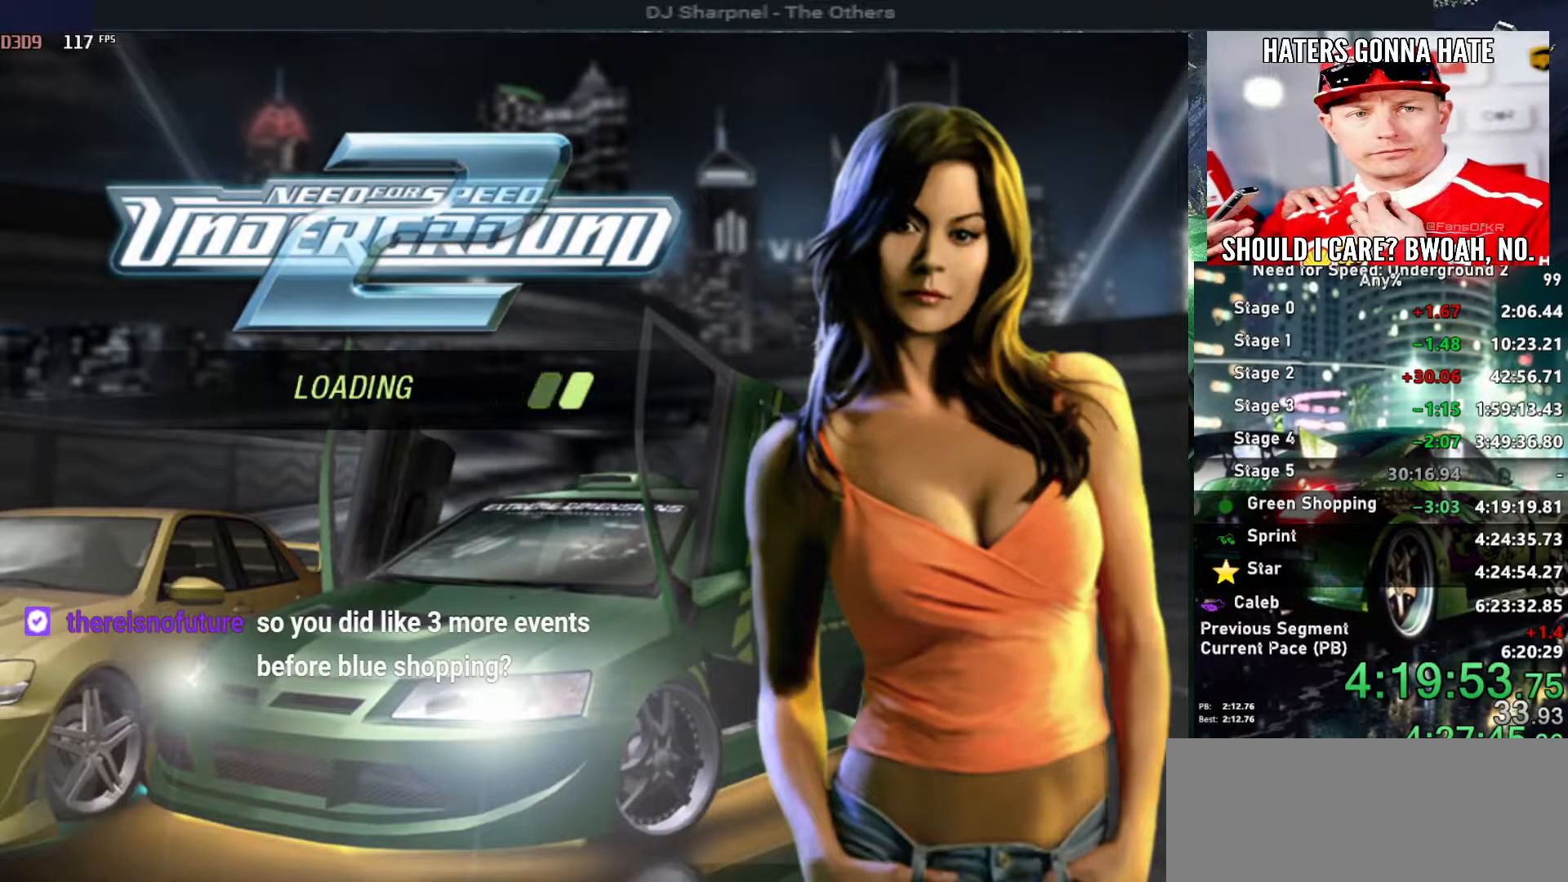
{"keys": [], "events": []}
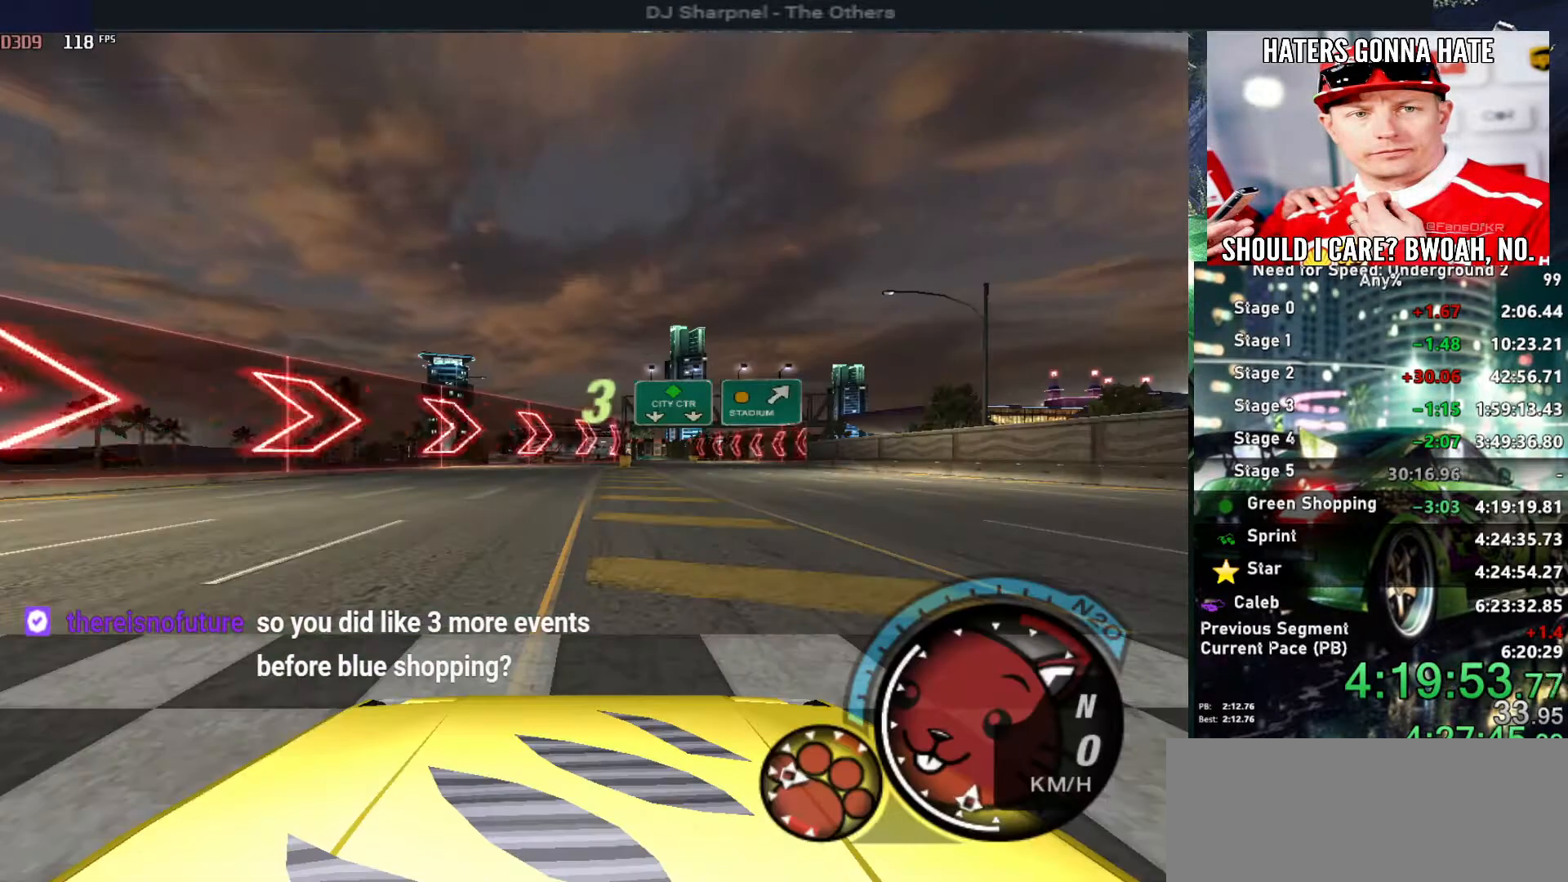
{"keys": ["u", "up"], "events": [[167, "u", "down"], [167, "up", "down"]]}
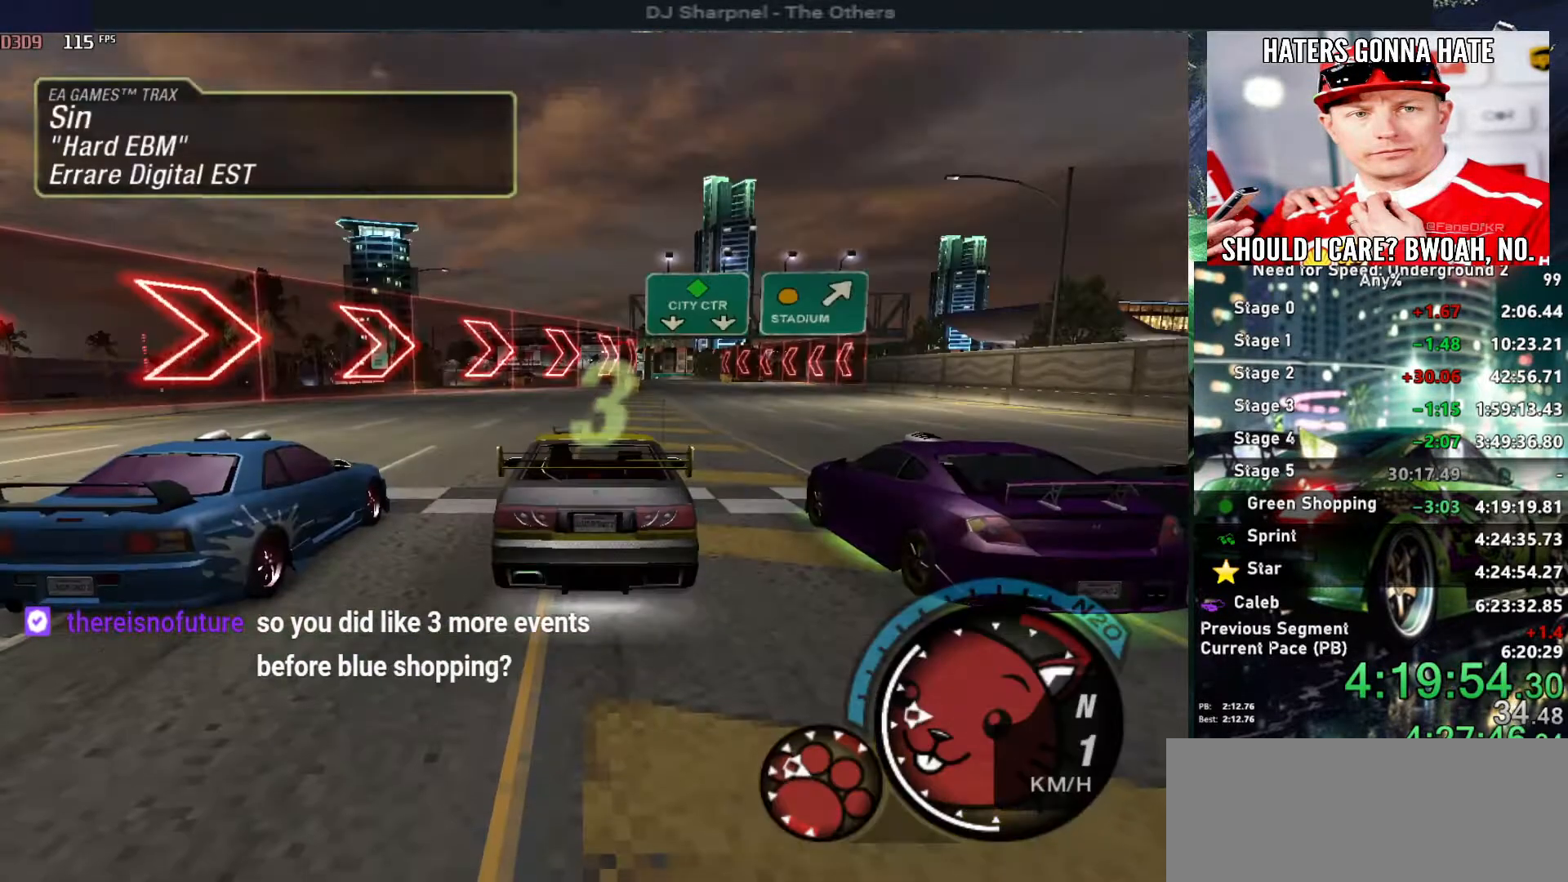
{"keys": ["up"], "events": [[417, "u", "up"]]}
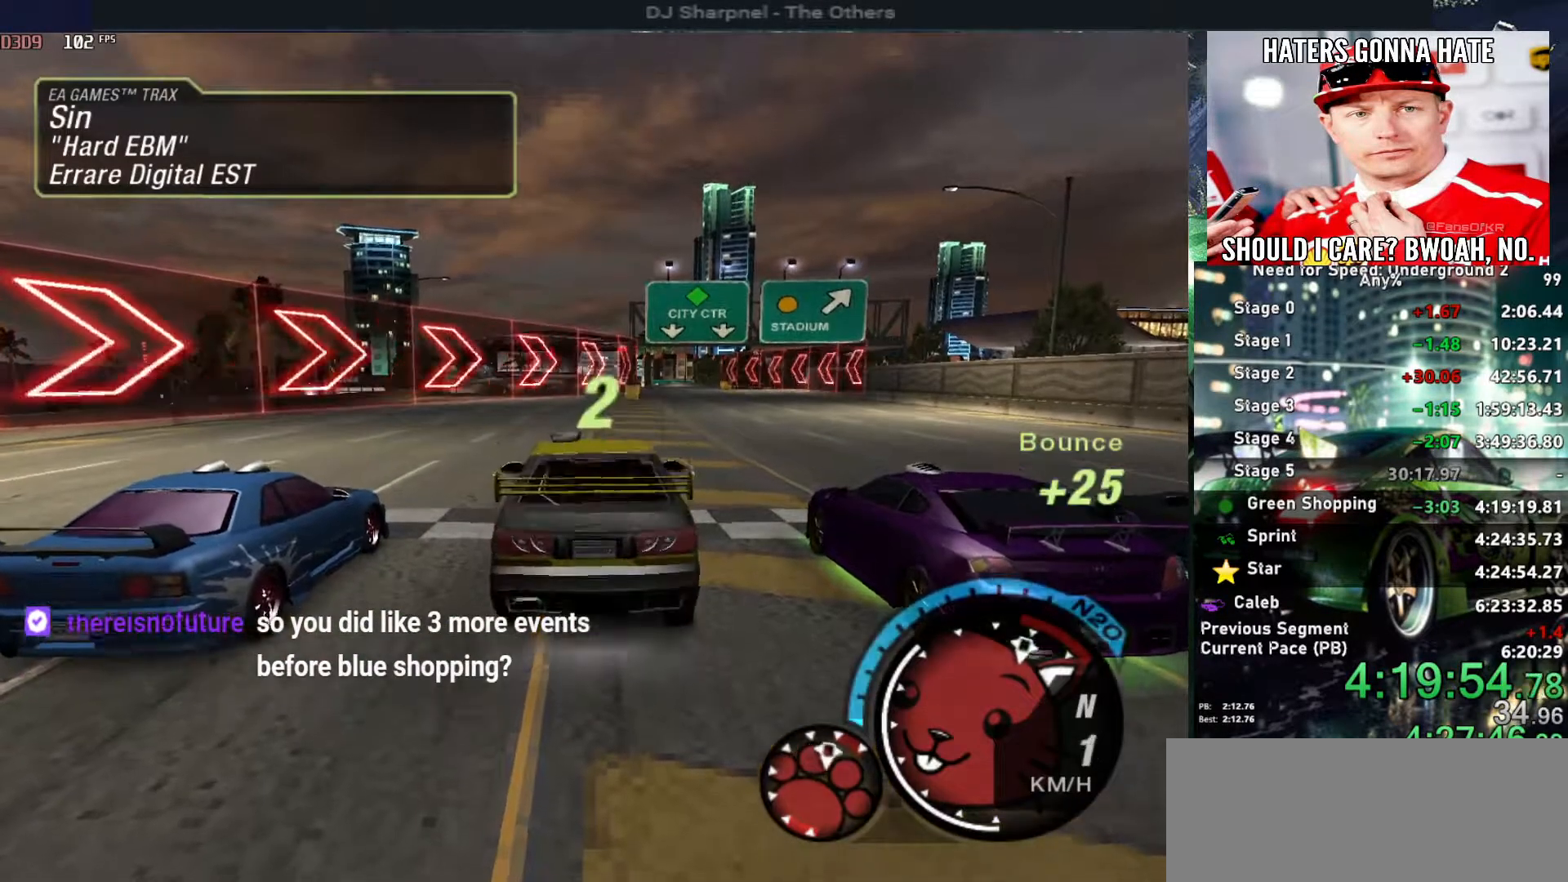
{"keys": ["alt", "up"], "events": [[434, "alt", "down"], [434, "up", "up"], [484, "up", "down"]]}
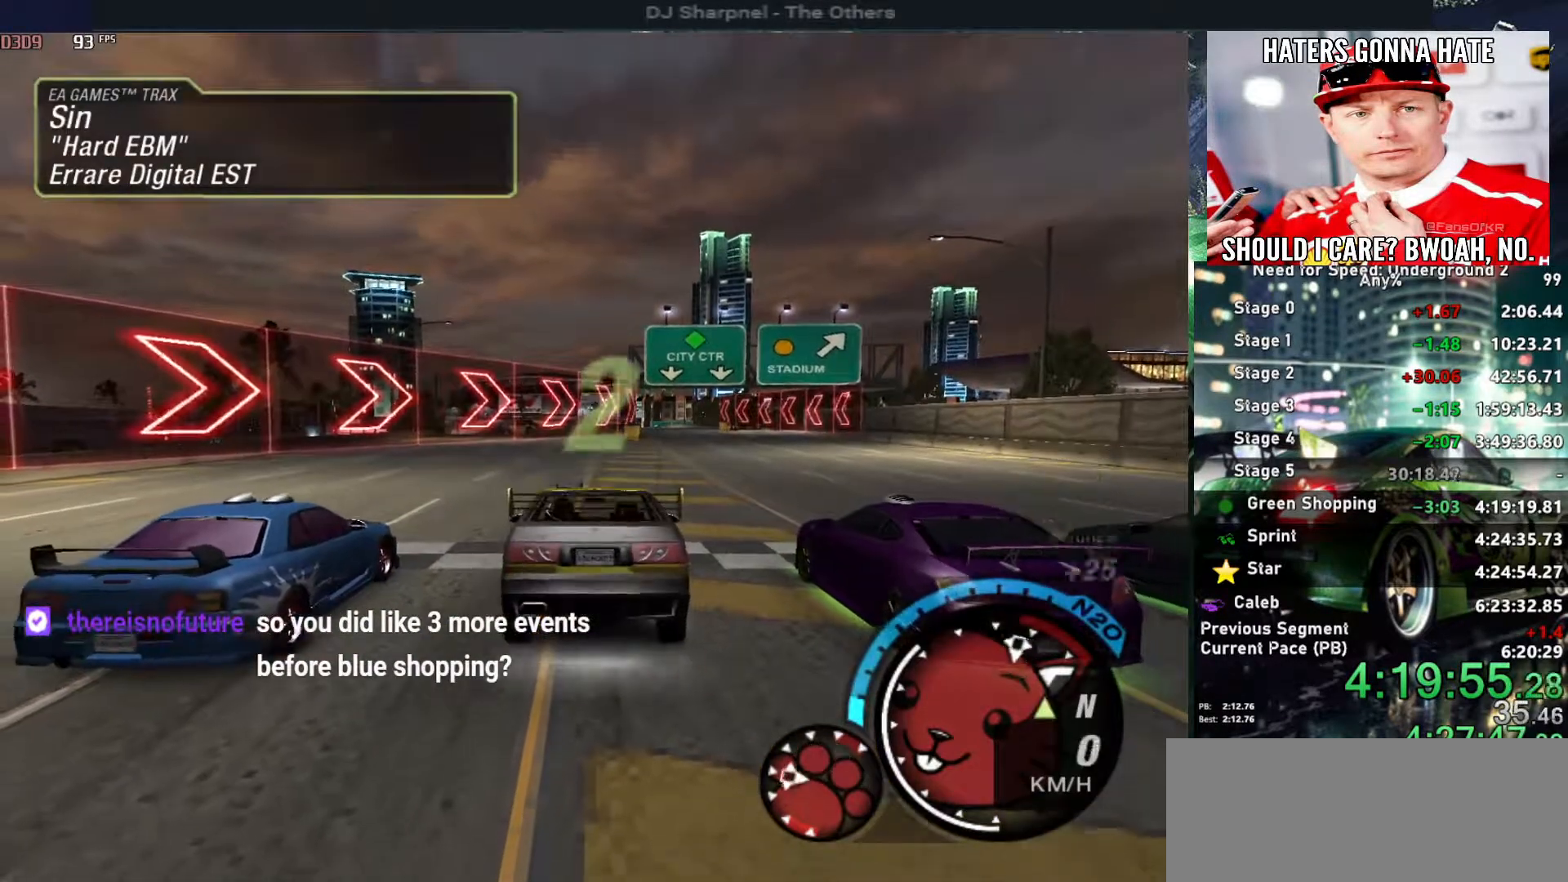
{"keys": ["up"], "events": [[34, "alt", "up"]]}
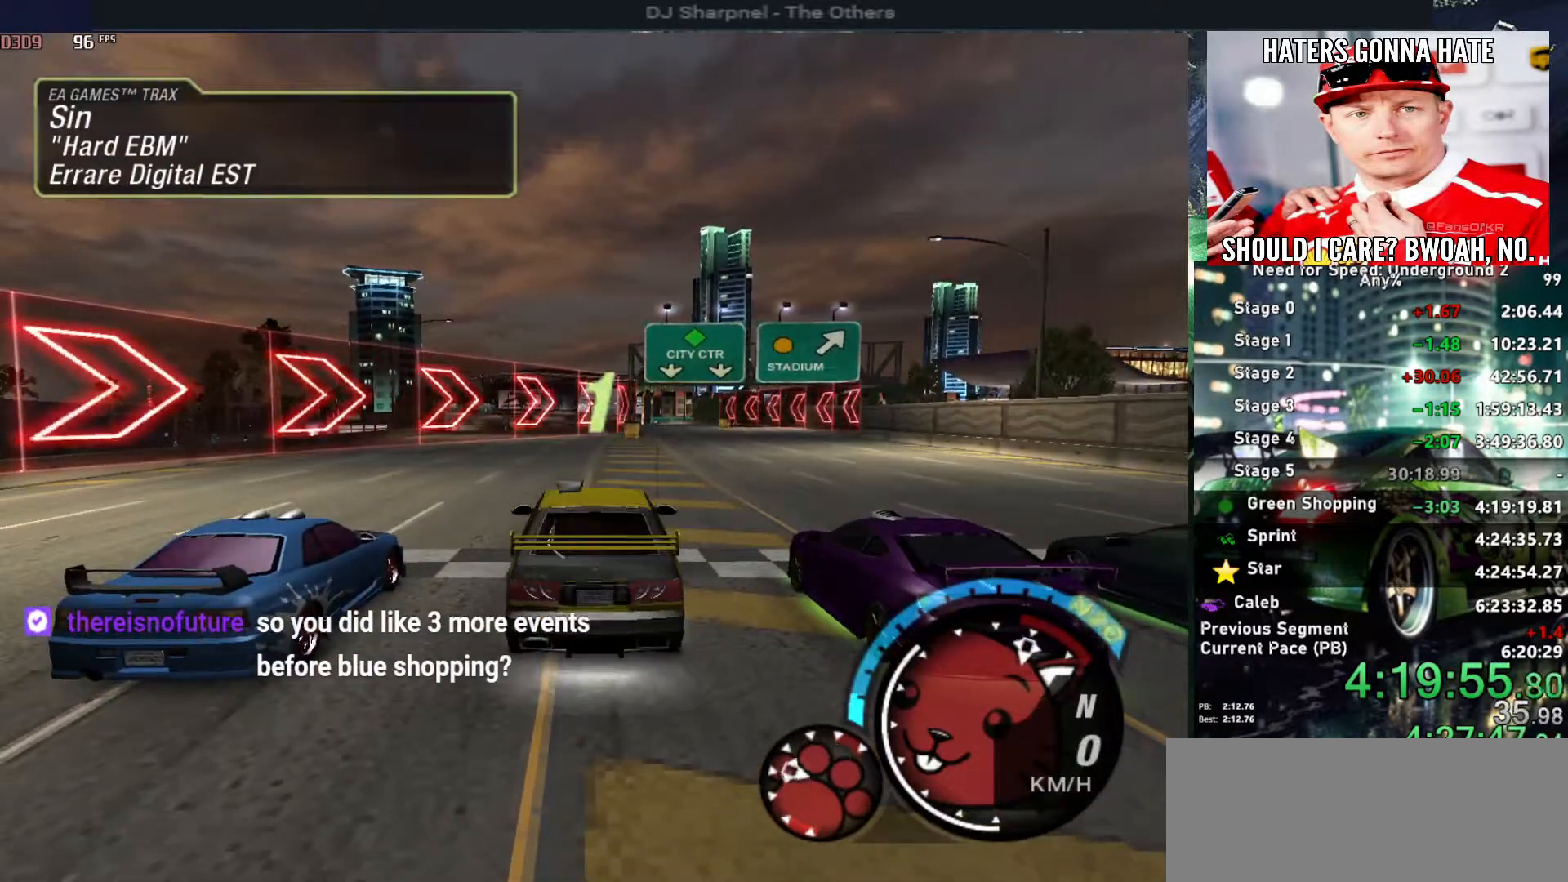
{"keys": ["up"], "events": []}
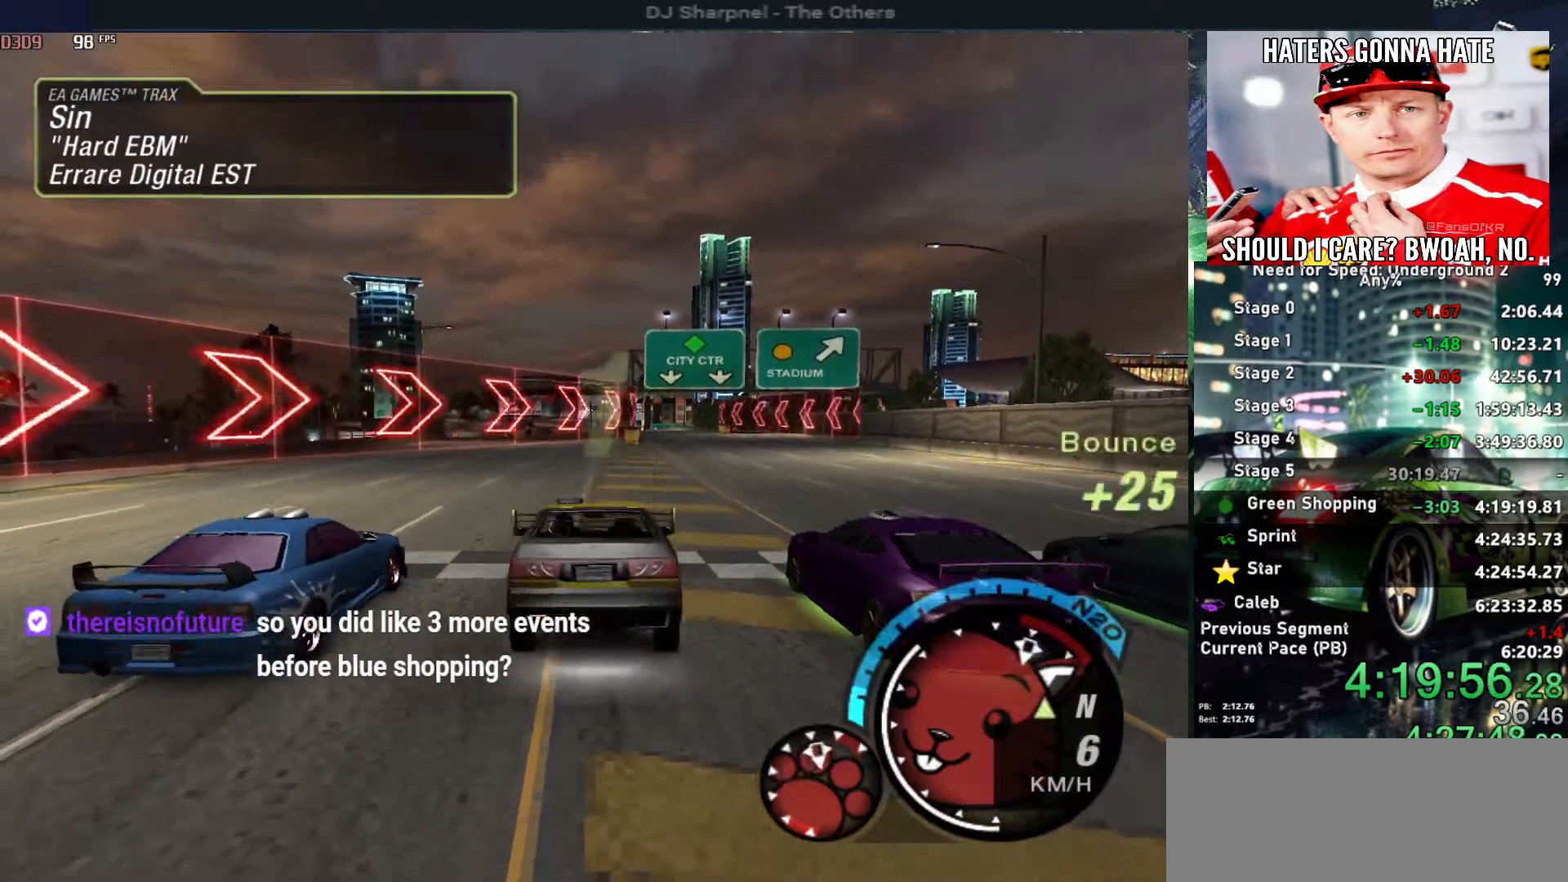
{"keys": ["up"], "events": []}
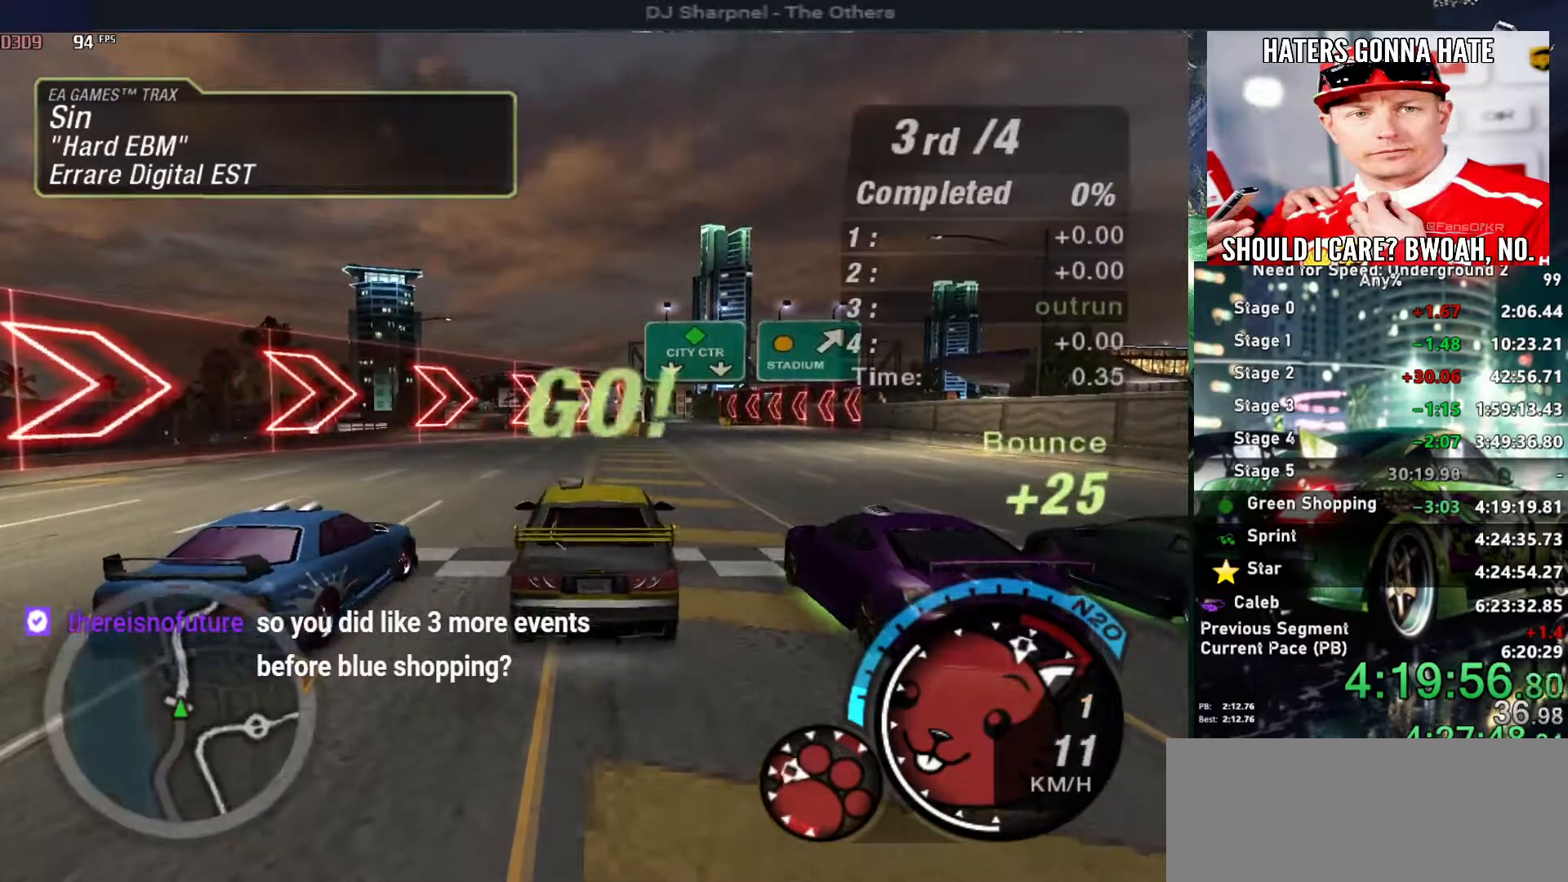
{"keys": ["up"], "events": [[34, "alt", "down"], [167, "alt", "up"], [317, "alt", "down"], [417, "alt", "up"]]}
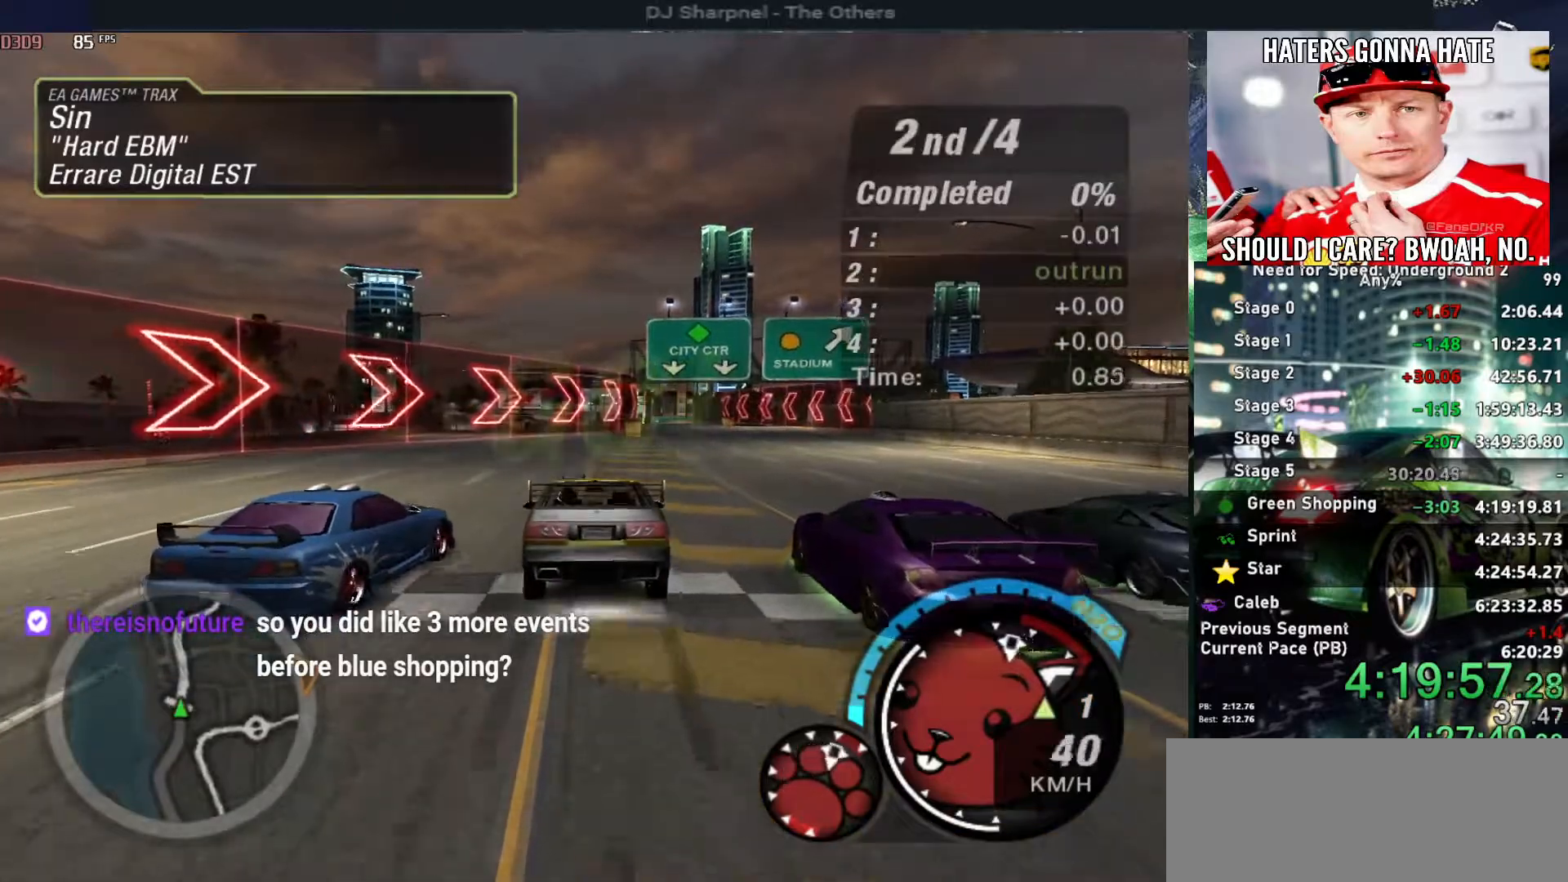
{"keys": ["right", "up"], "events": [[50, "alt", "down"], [134, "alt", "up"], [184, "right", "down"], [234, "alt", "down"], [284, "right", "up"], [334, "alt", "up"], [467, "right", "down"]]}
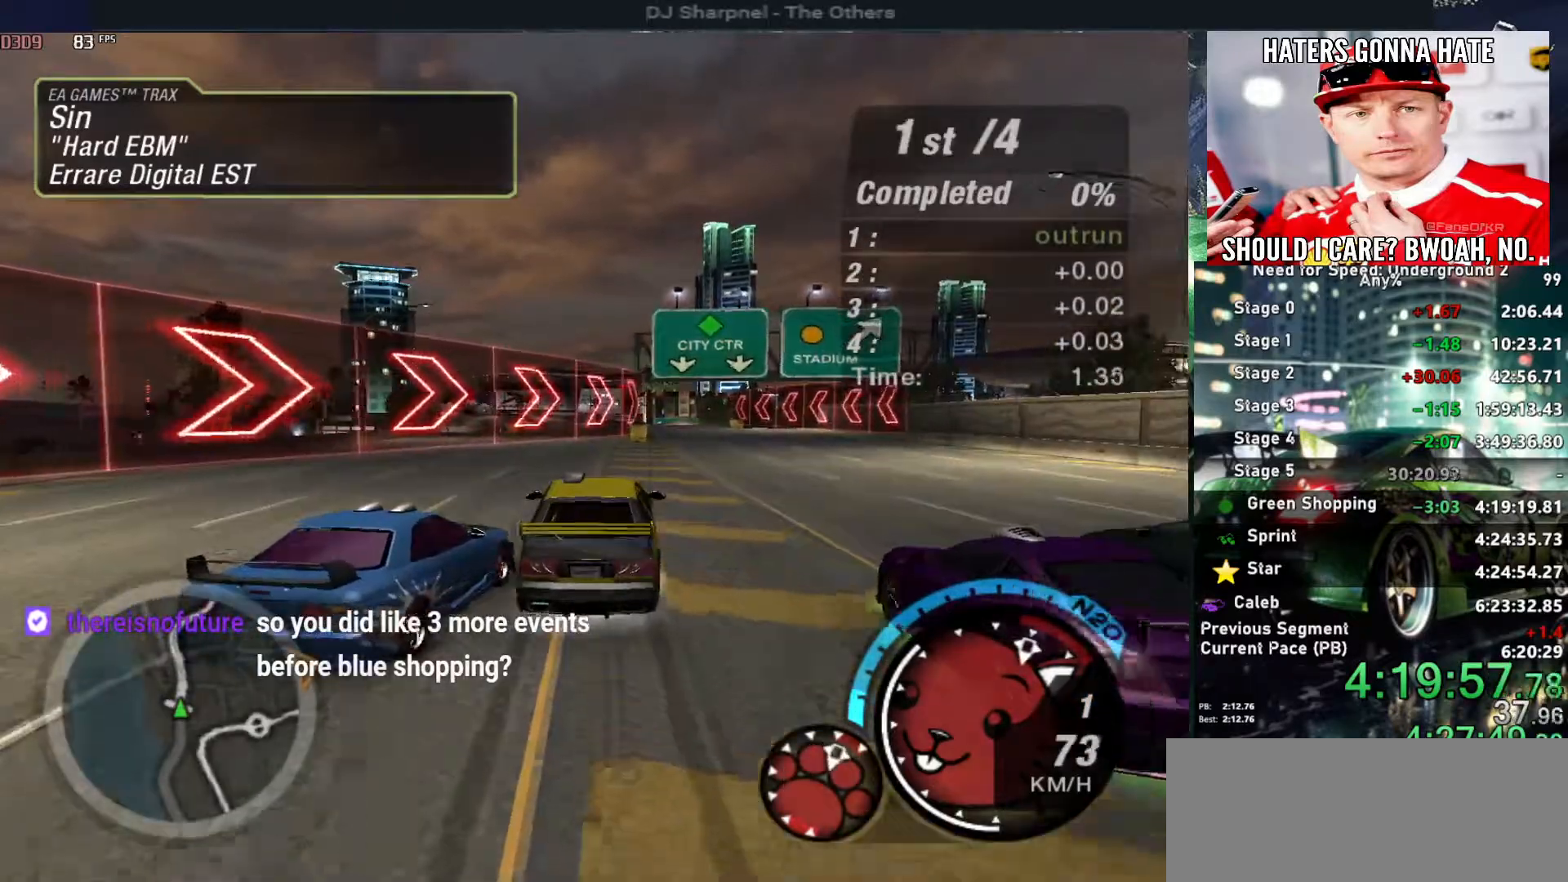
{"keys": ["alt", "right", "up"], "events": [[17, "alt", "down"], [100, "right", "up"], [150, "alt", "up"], [250, "alt", "down"], [300, "shift", "down"], [384, "shift", "up"], [484, "right", "down"]]}
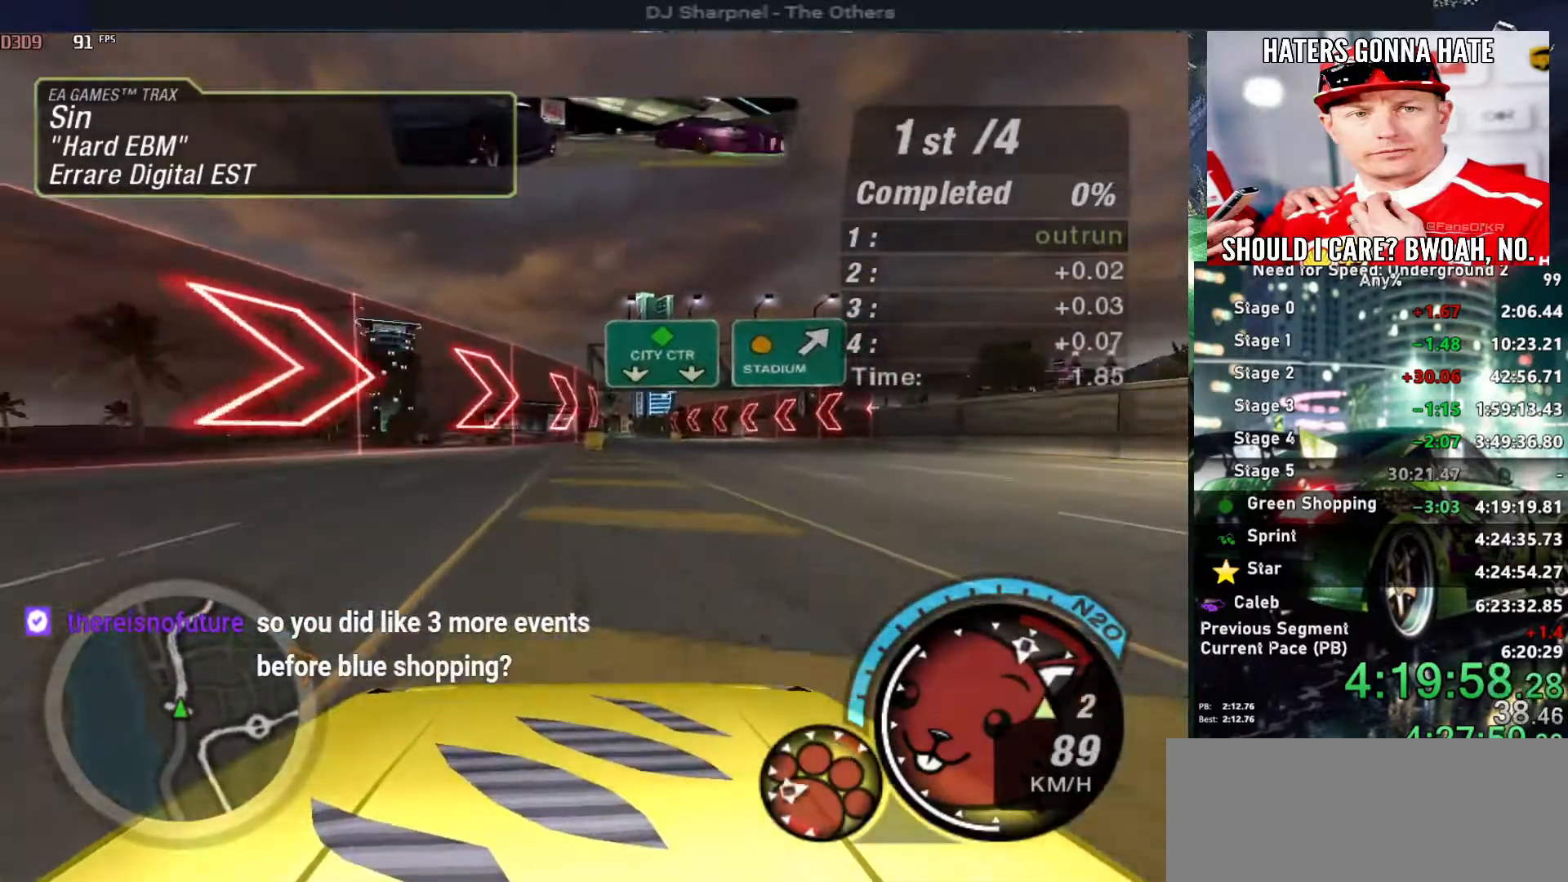
{"keys": ["alt", "right", "up"], "events": [[34, "right", "up"], [217, "right", "down"], [317, "right", "up"], [450, "right", "down"]]}
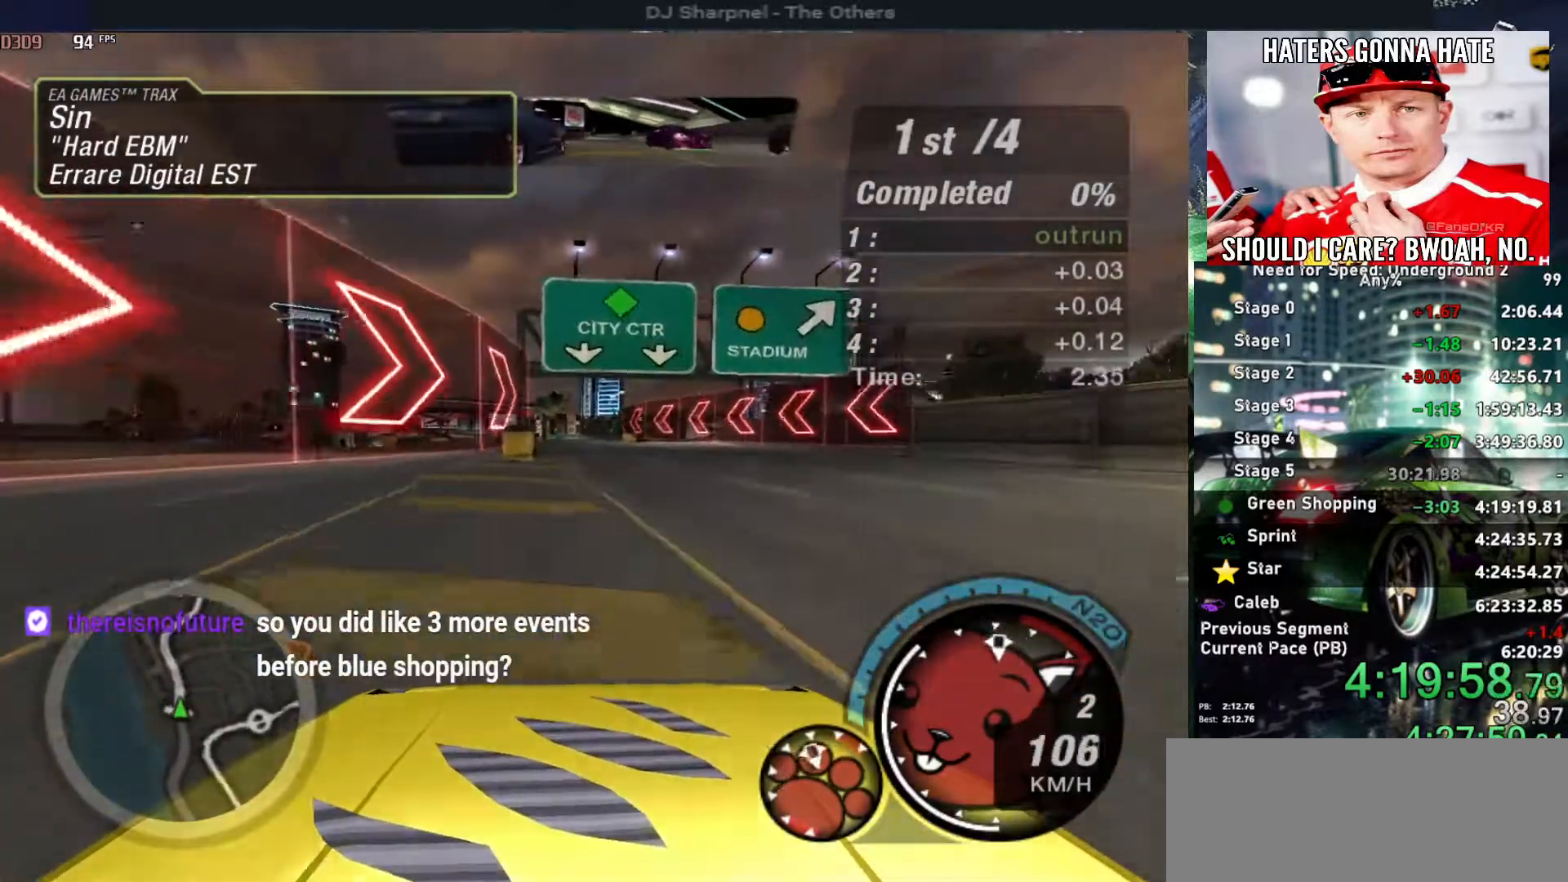
{"keys": ["alt", "up"], "events": [[50, "right", "up"]]}
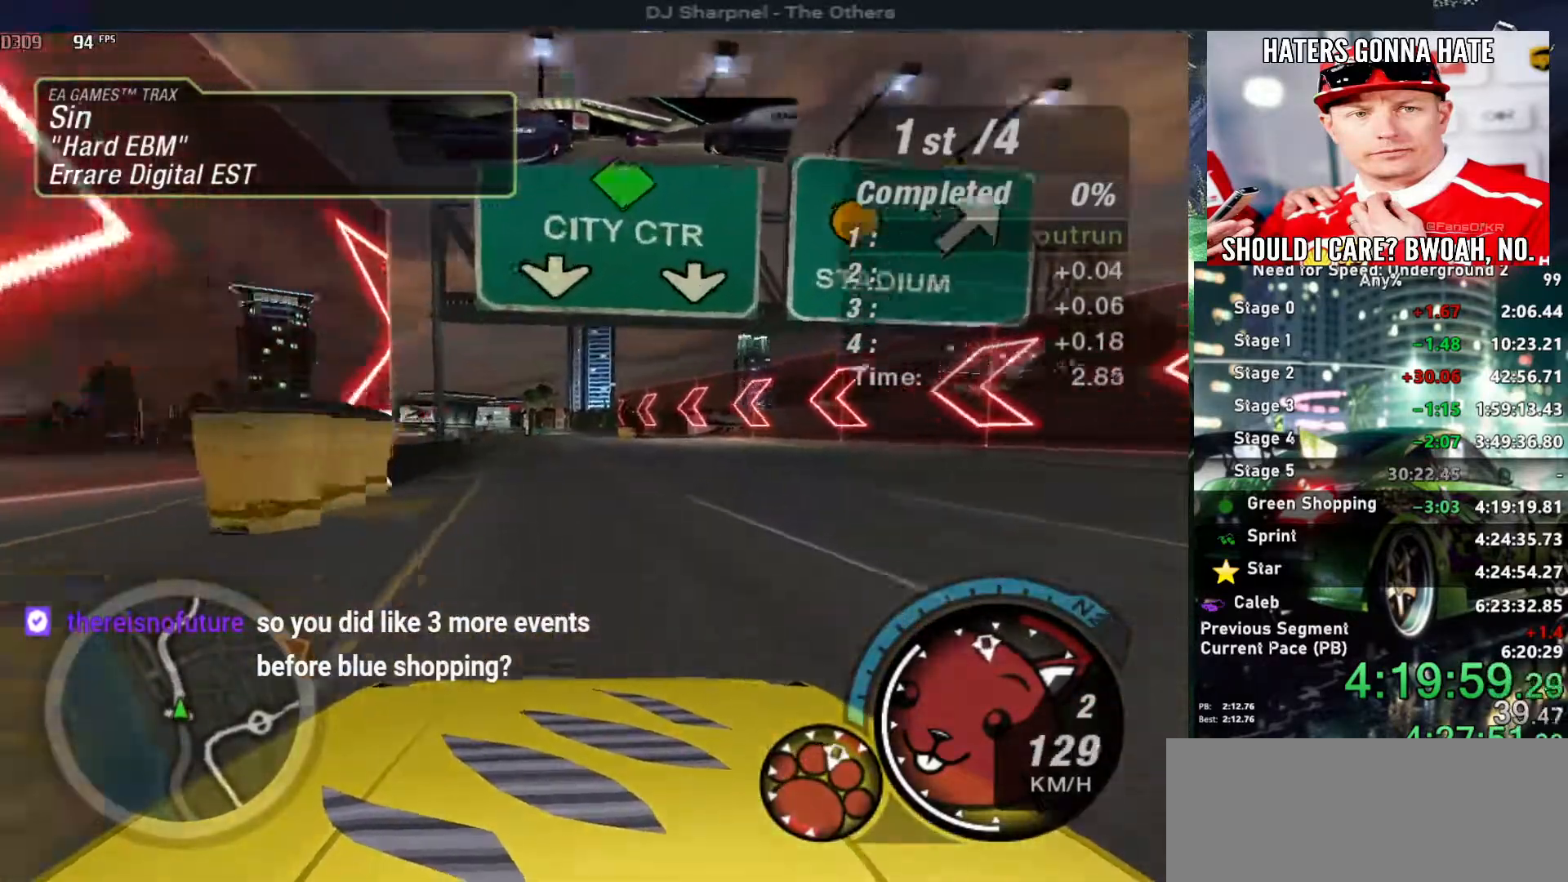
{"keys": ["alt", "up"], "events": [[250, "left", "down"], [334, "left", "up"]]}
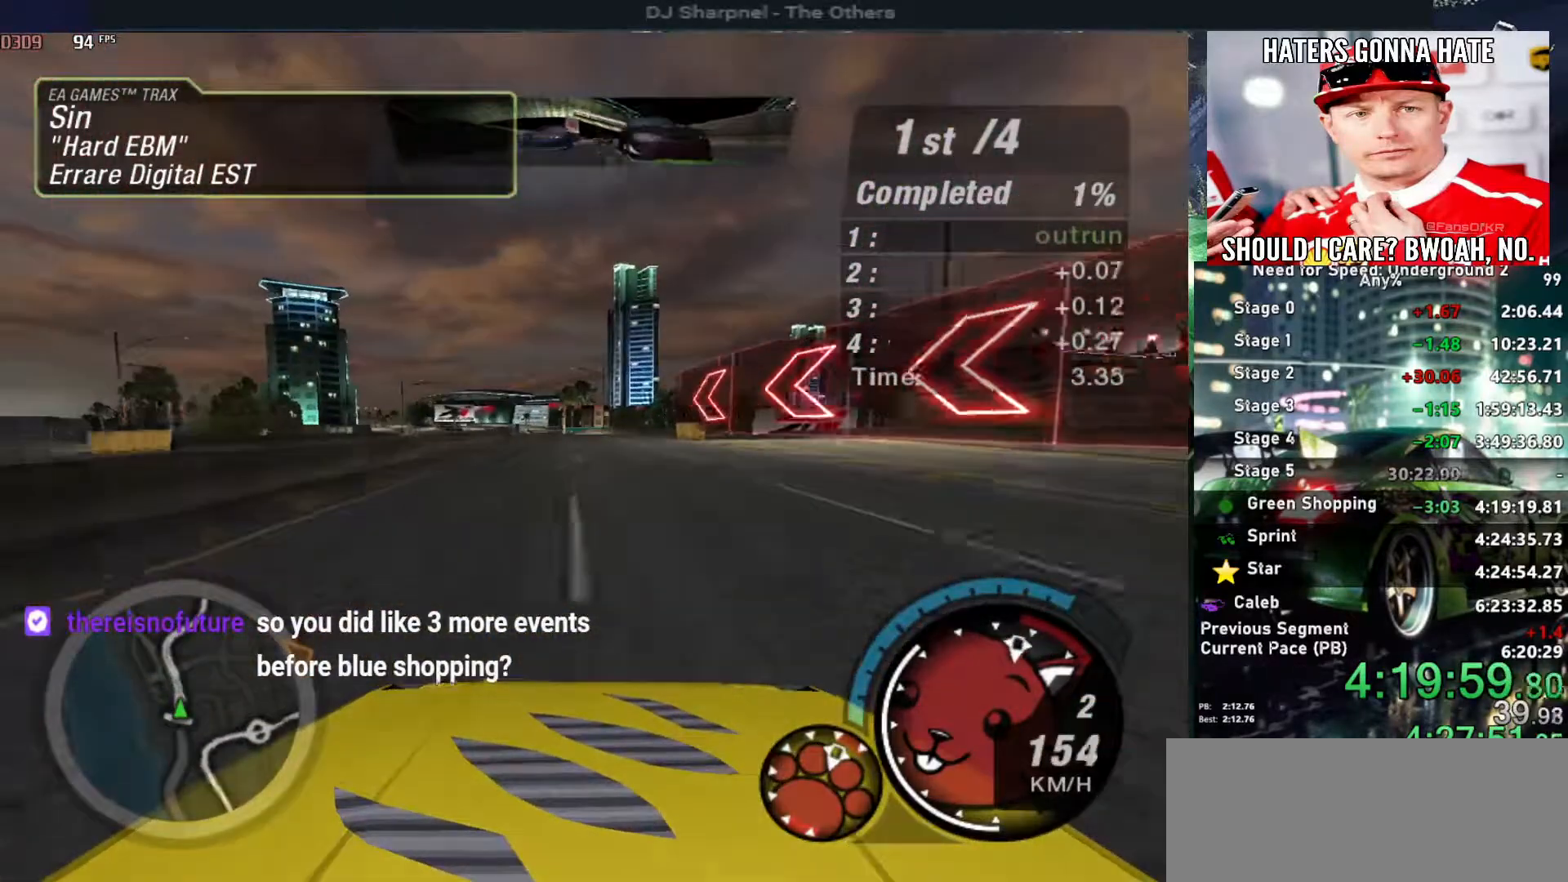
{"keys": ["alt", "up"], "events": [[134, "shift", "down"], [217, "shift", "up"], [367, "left", "down"], [400, "left", "up"]]}
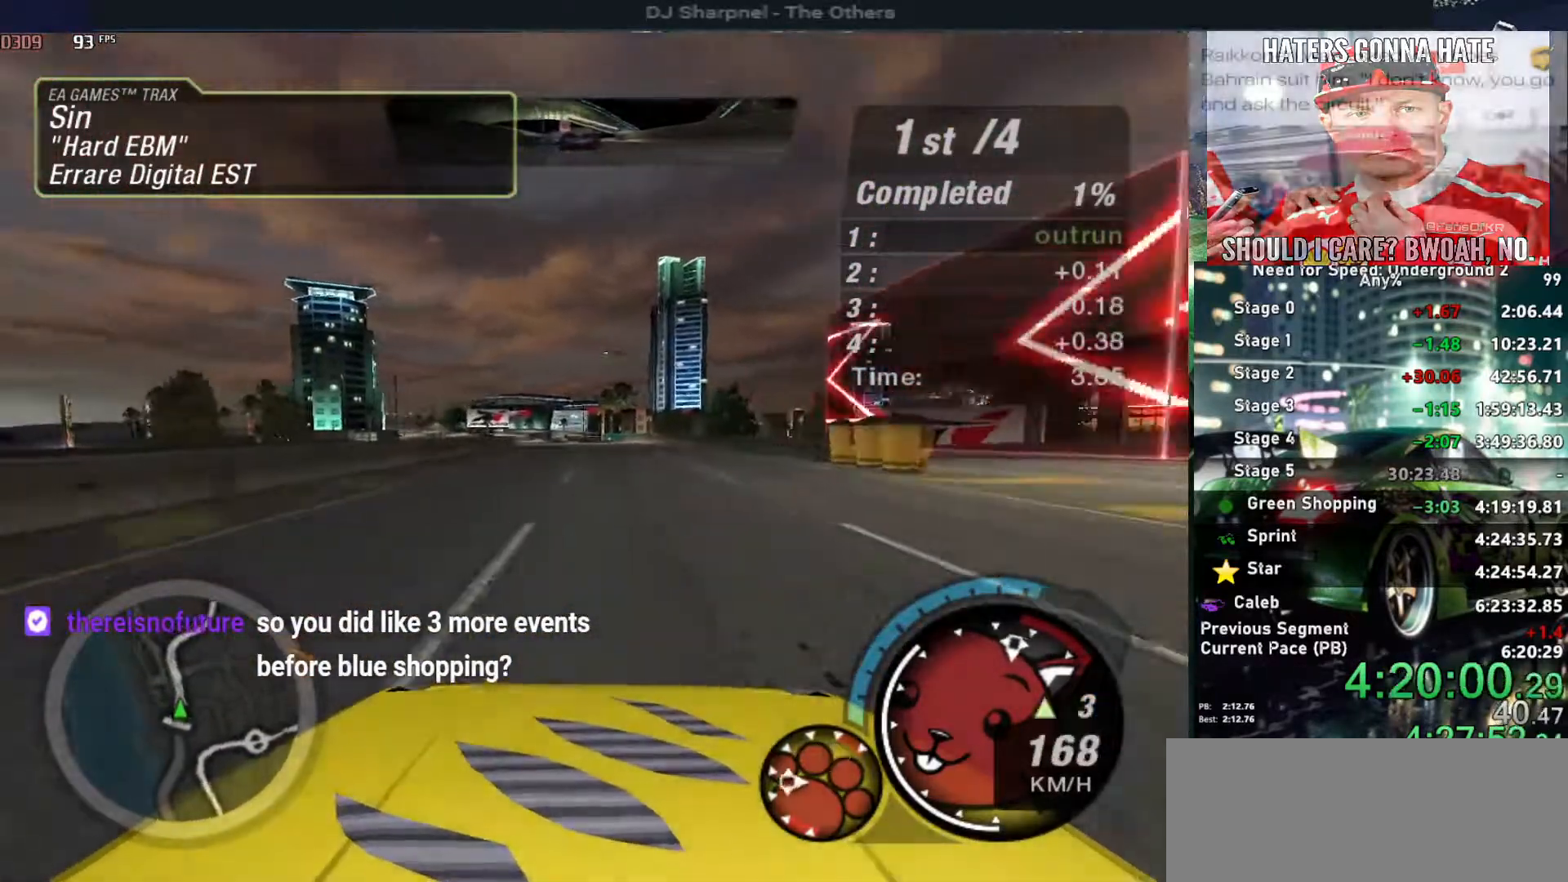
{"keys": ["alt", "up"], "events": [[284, "left", "down"], [367, "left", "up"]]}
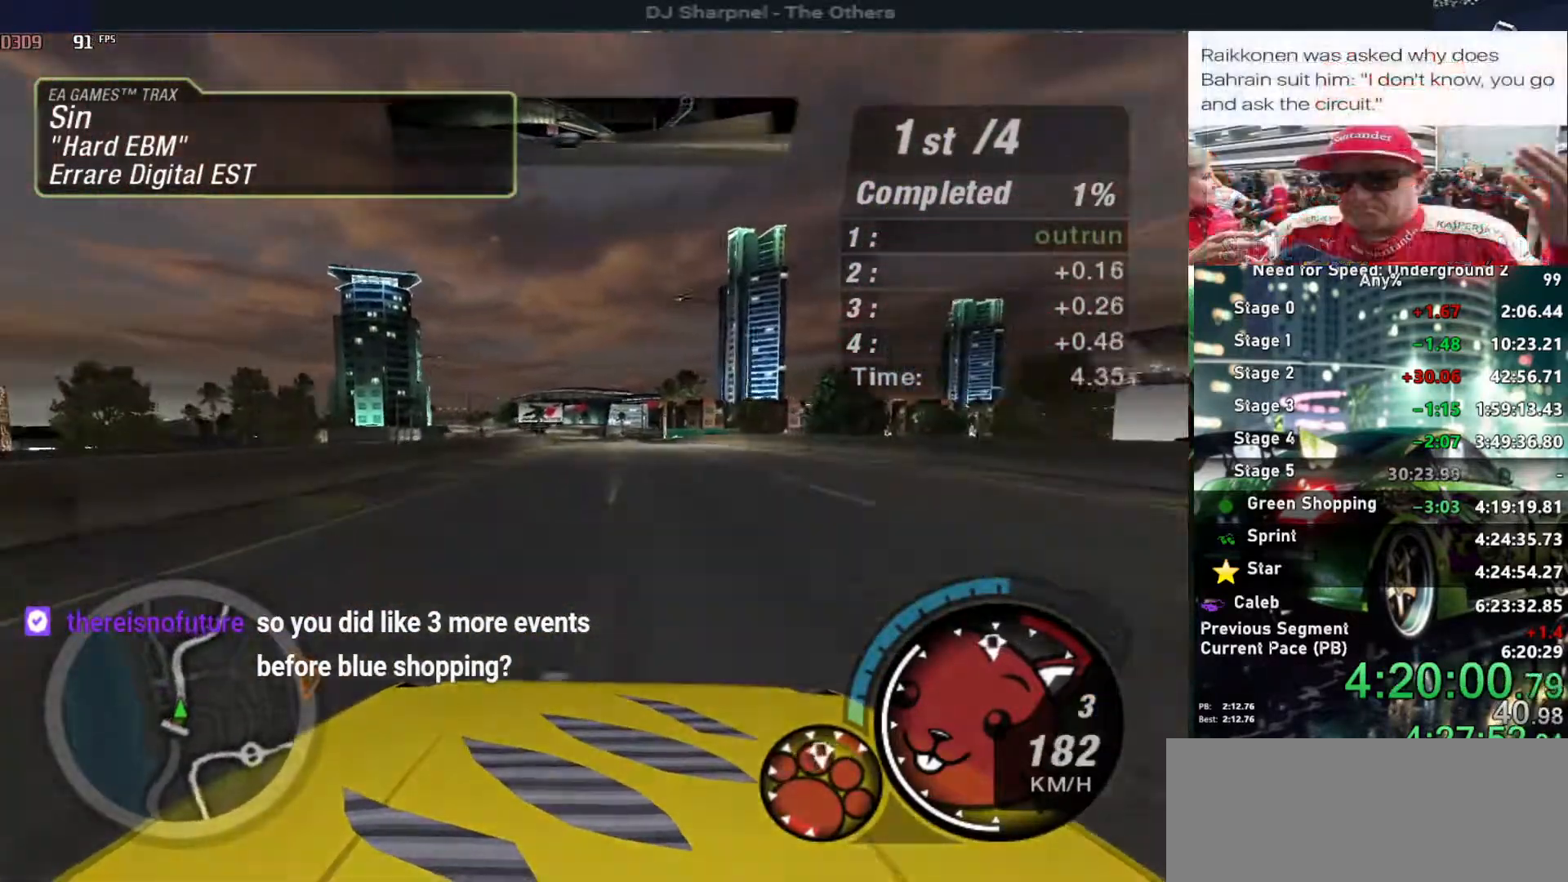
{"keys": ["alt", "up"], "events": []}
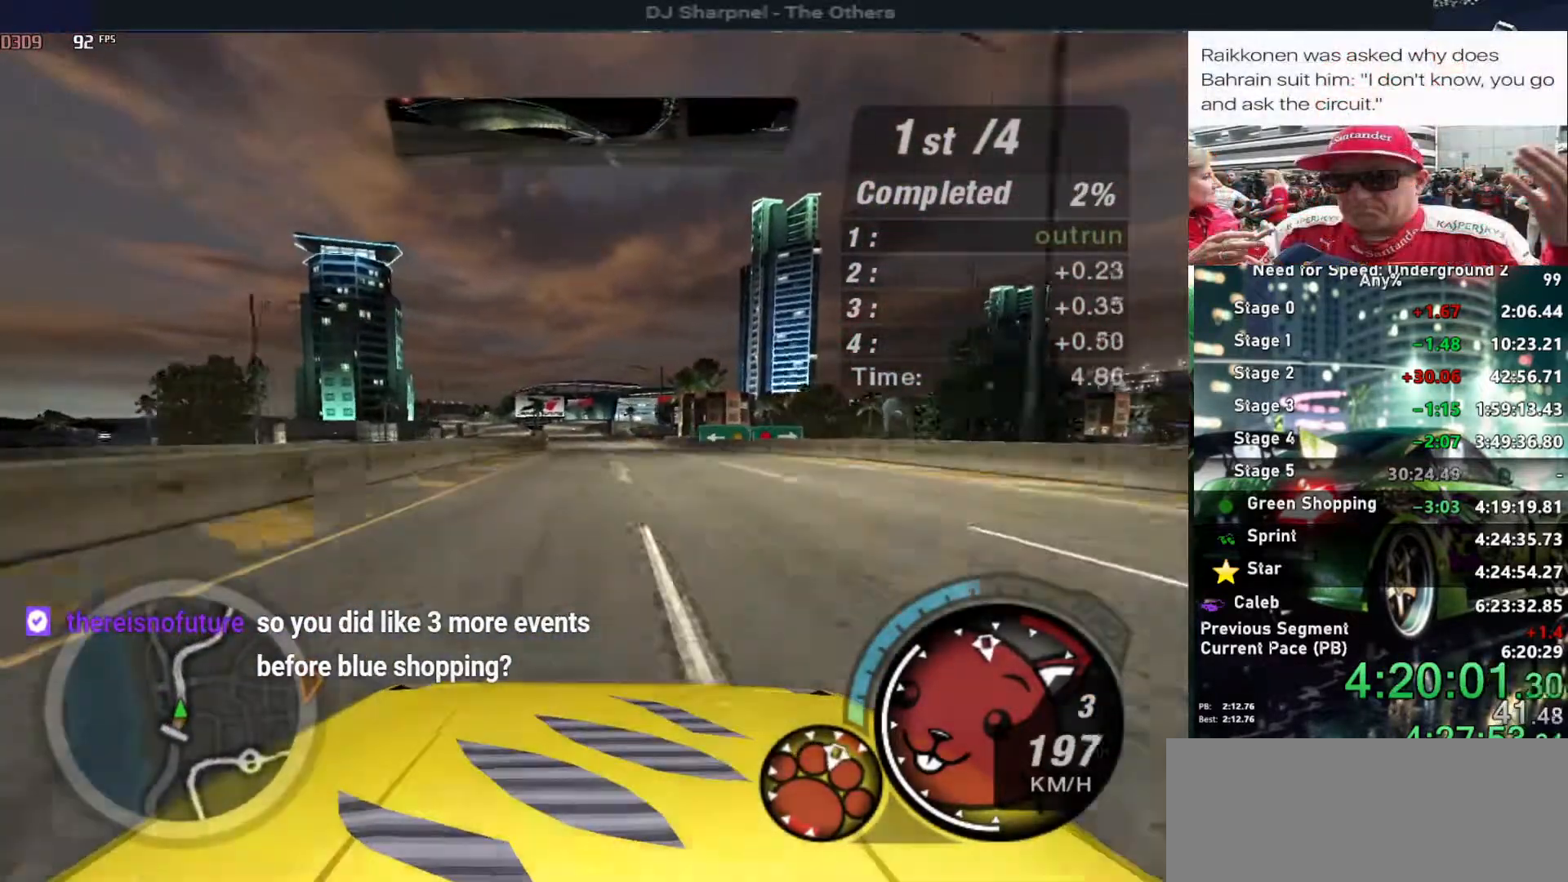
{"keys": ["up"], "events": [[84, "left", "down"], [117, "left", "up"], [367, "alt", "up"]]}
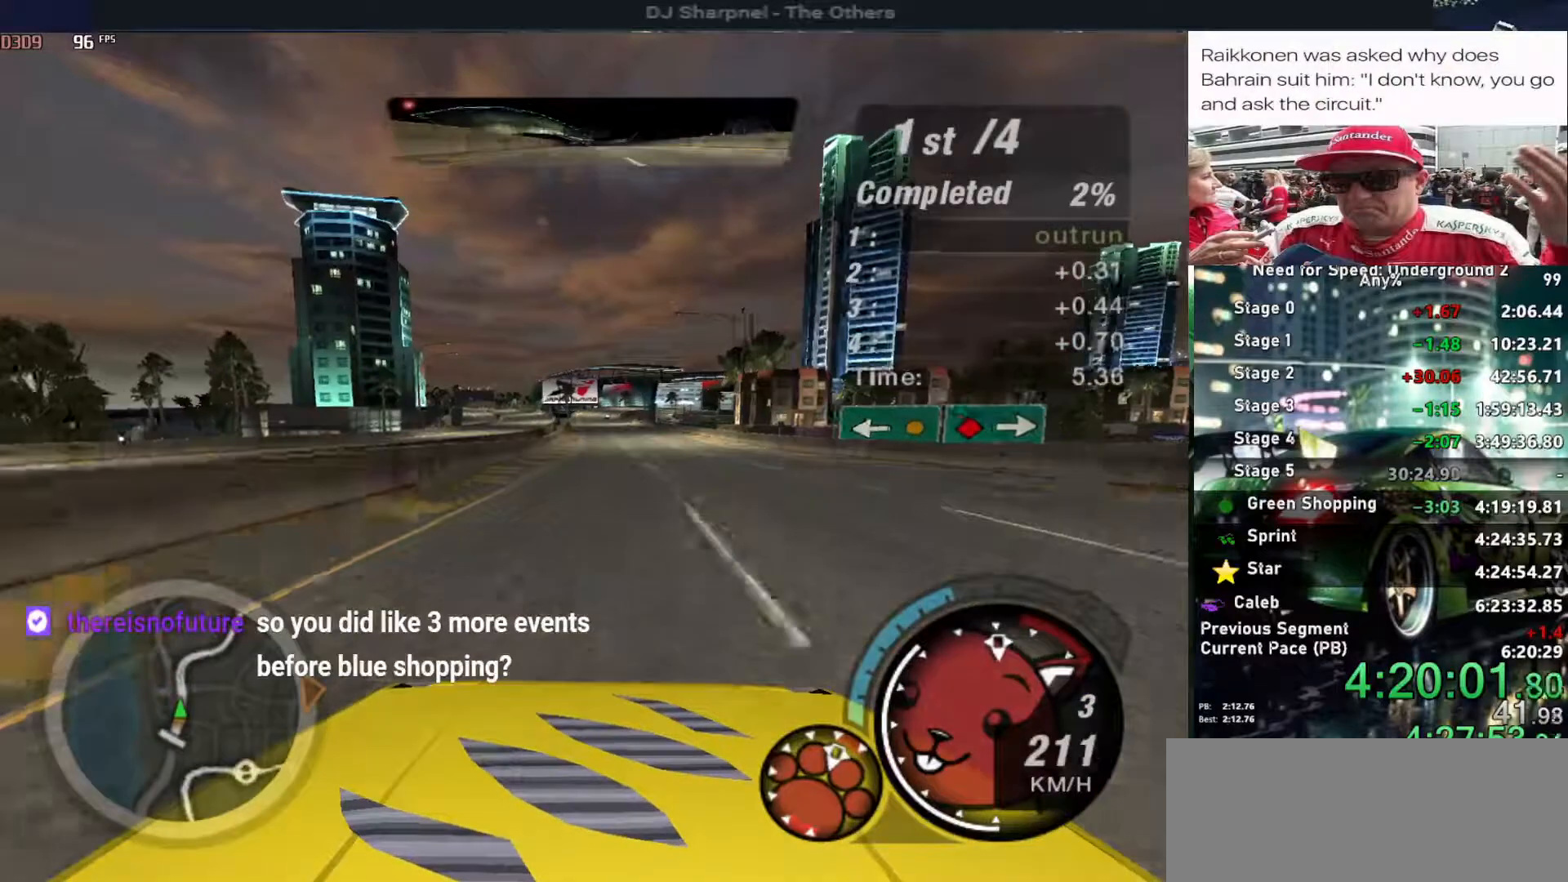
{"keys": ["up"], "events": []}
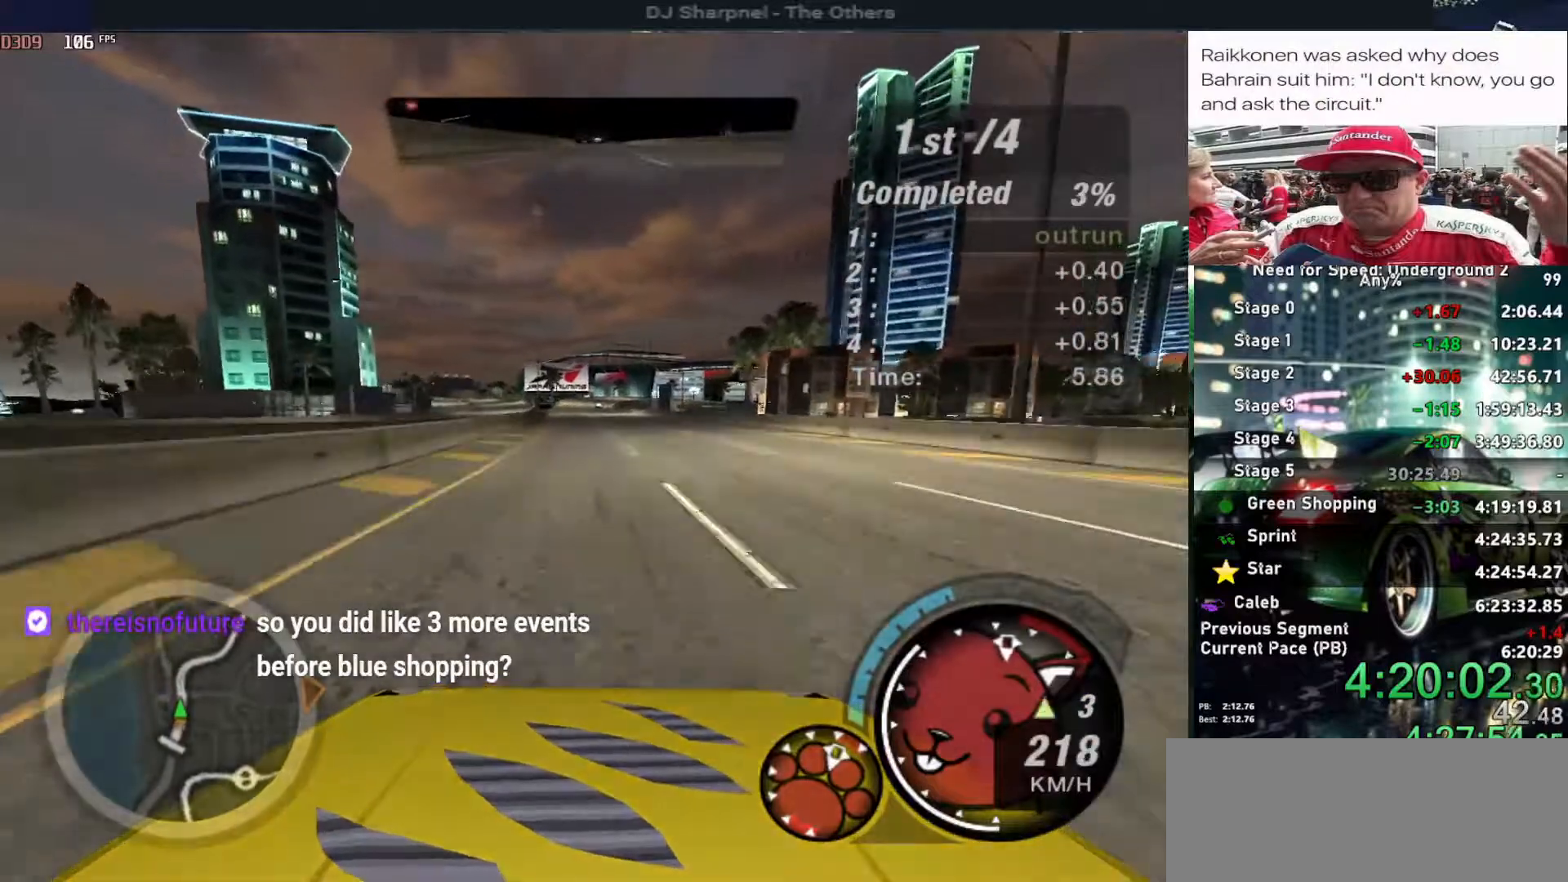
{"keys": ["up"], "events": [[250, "left", "down"], [300, "left", "up"]]}
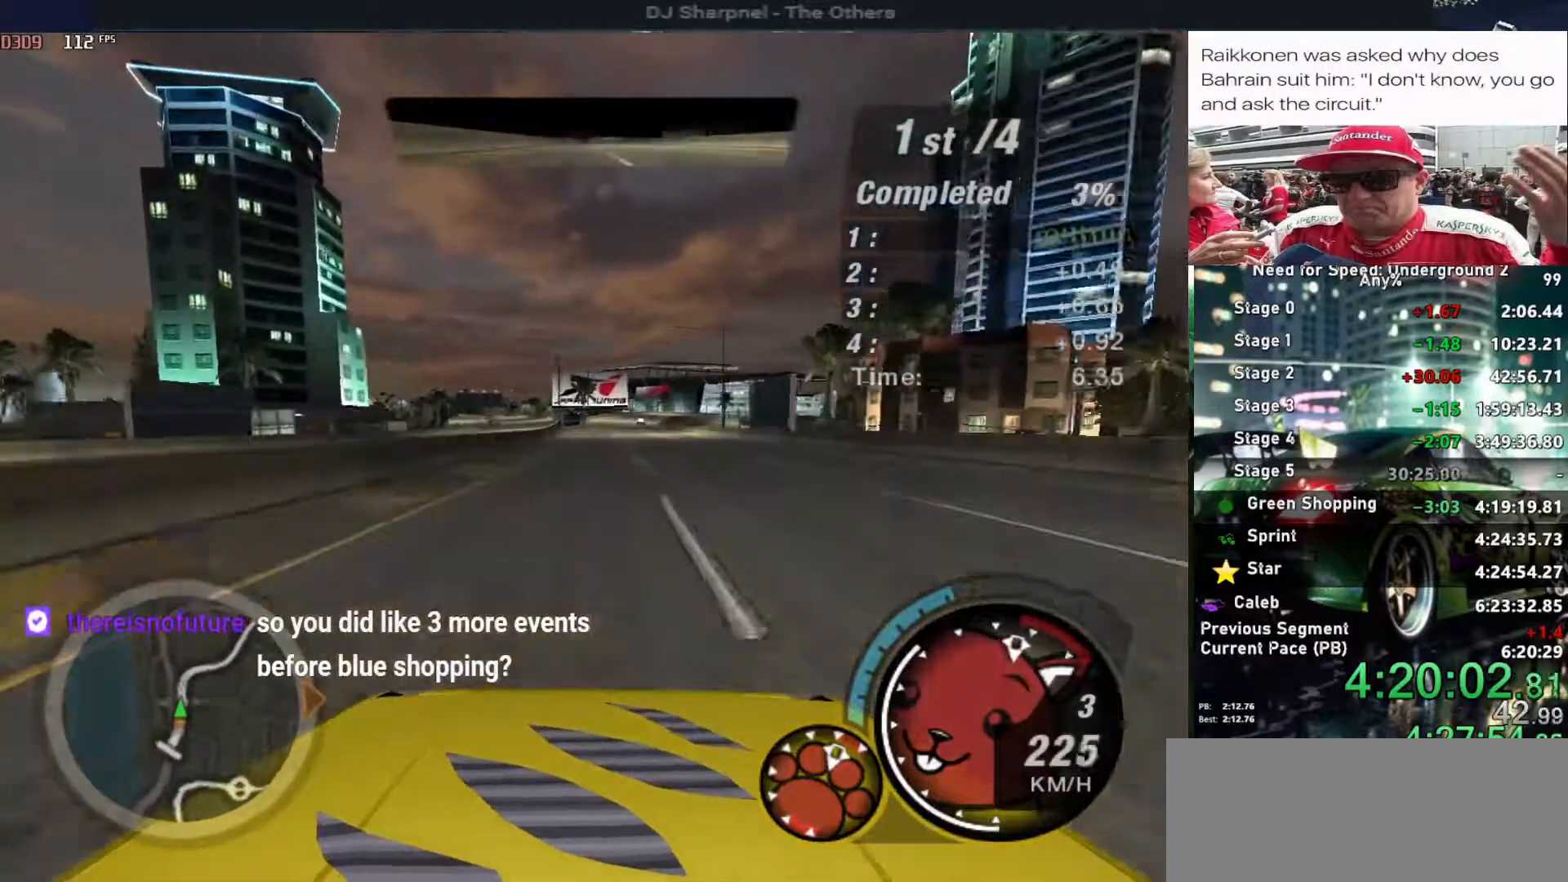
{"keys": ["up"], "events": []}
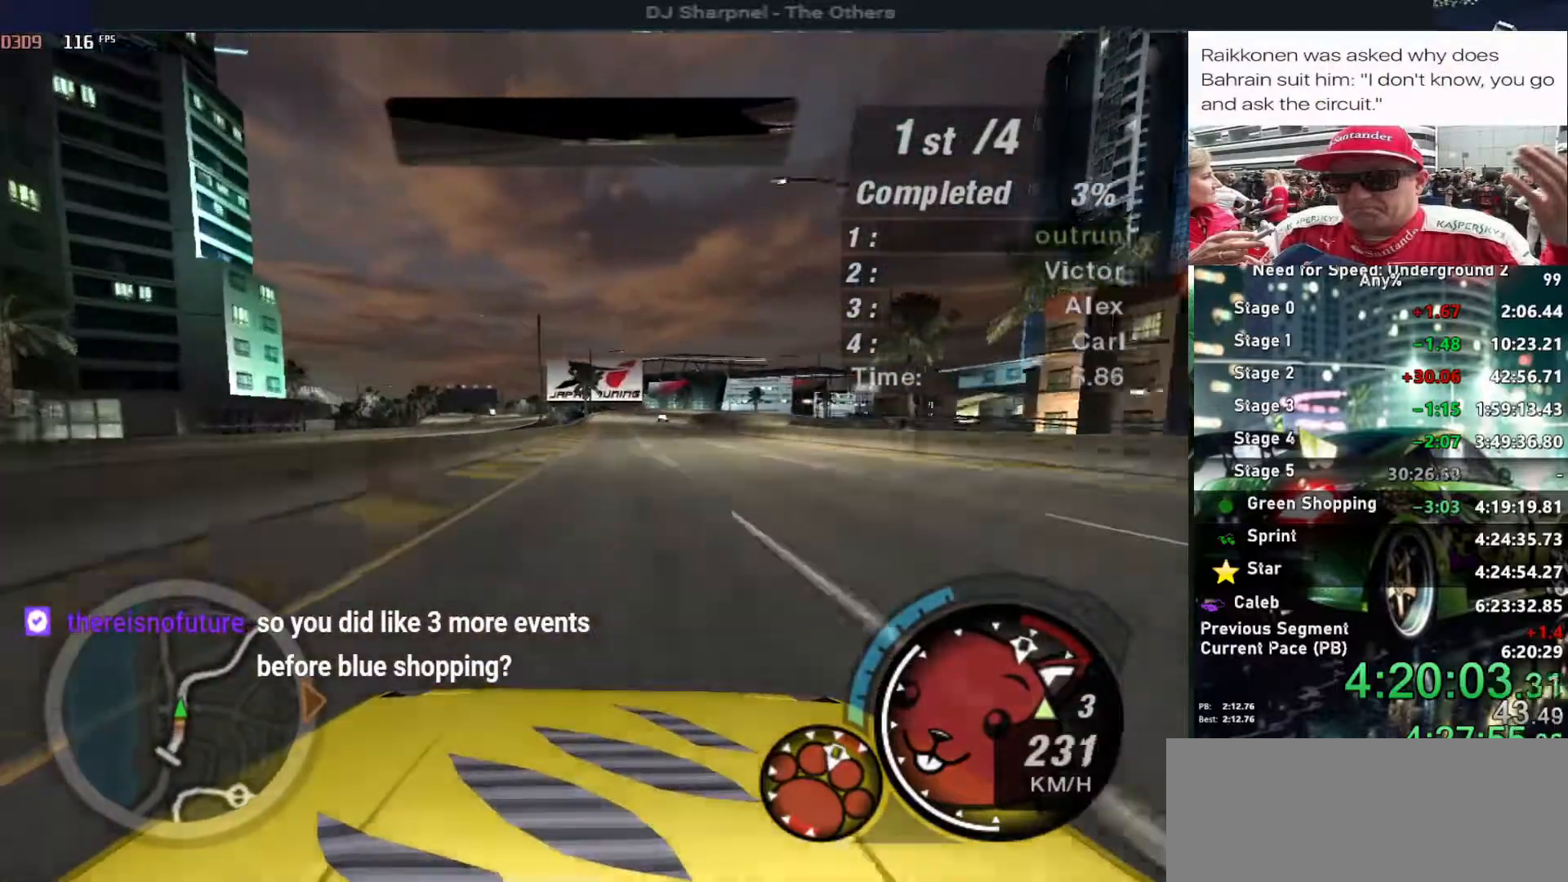
{"keys": ["up"], "events": [[134, "right", "down"], [234, "right", "up"], [384, "shift", "down"], [467, "shift", "up"]]}
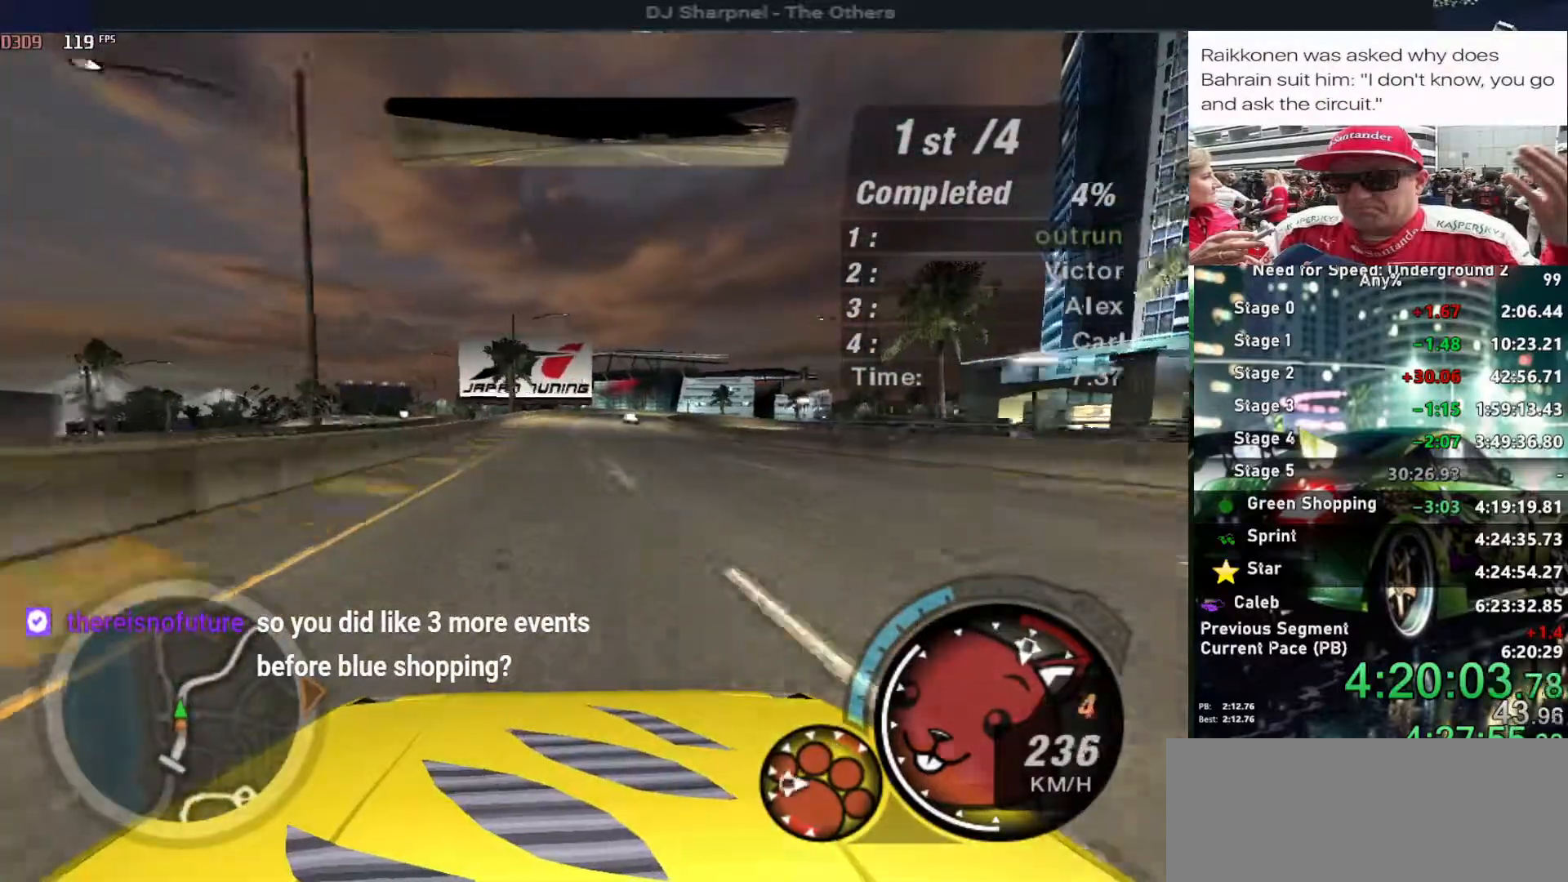
{"keys": ["up"], "events": [[434, "right", "down"], [484, "right", "up"]]}
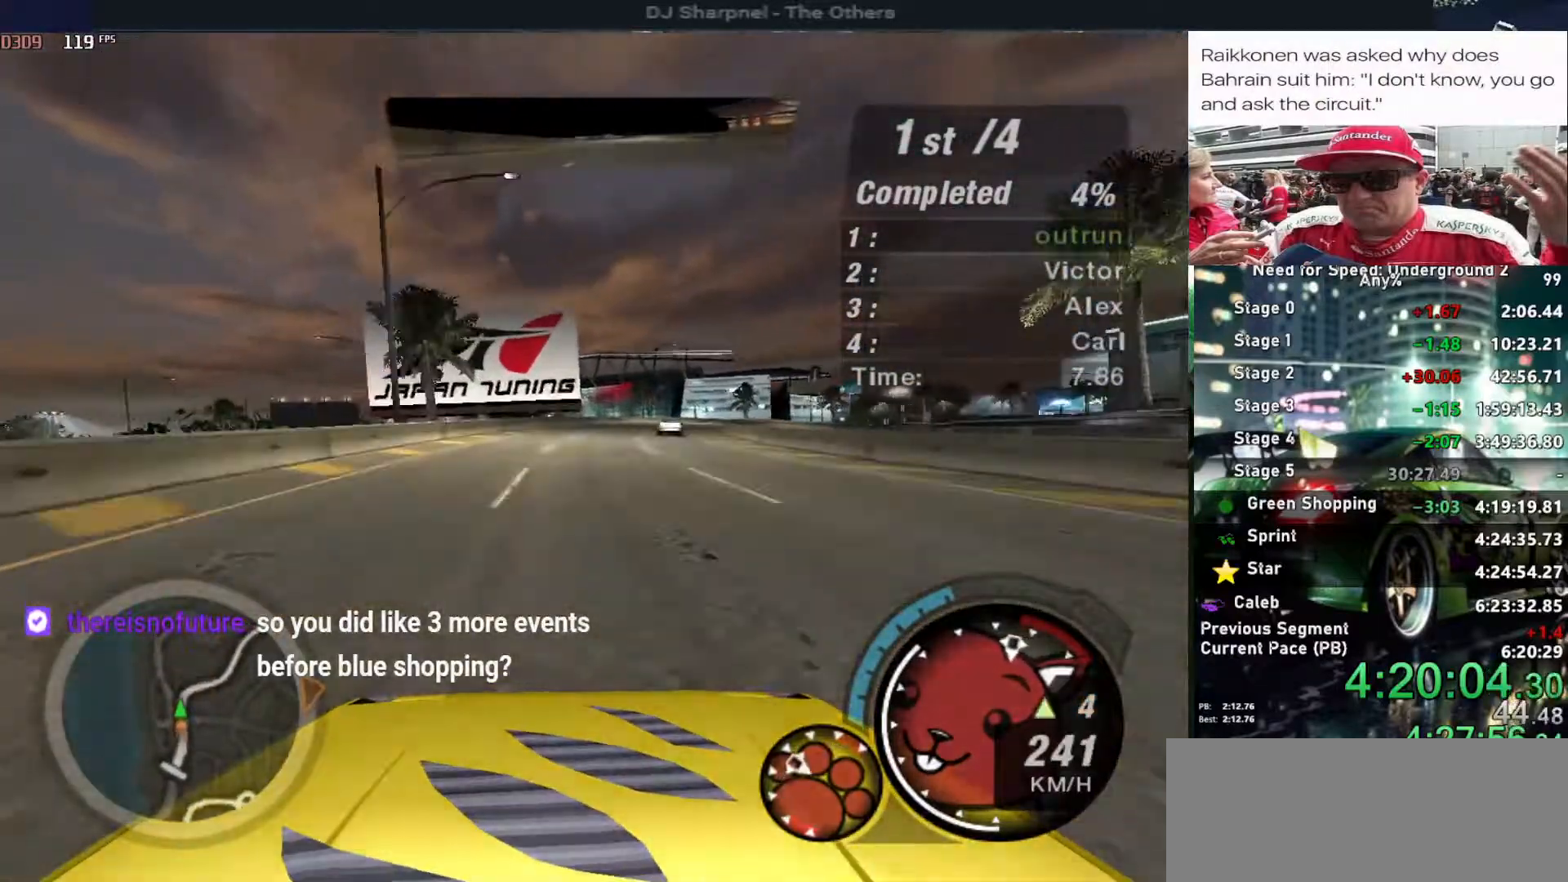
{"keys": ["right", "up"], "events": [[167, "right", "down"], [267, "right", "up"], [317, "right", "down"]]}